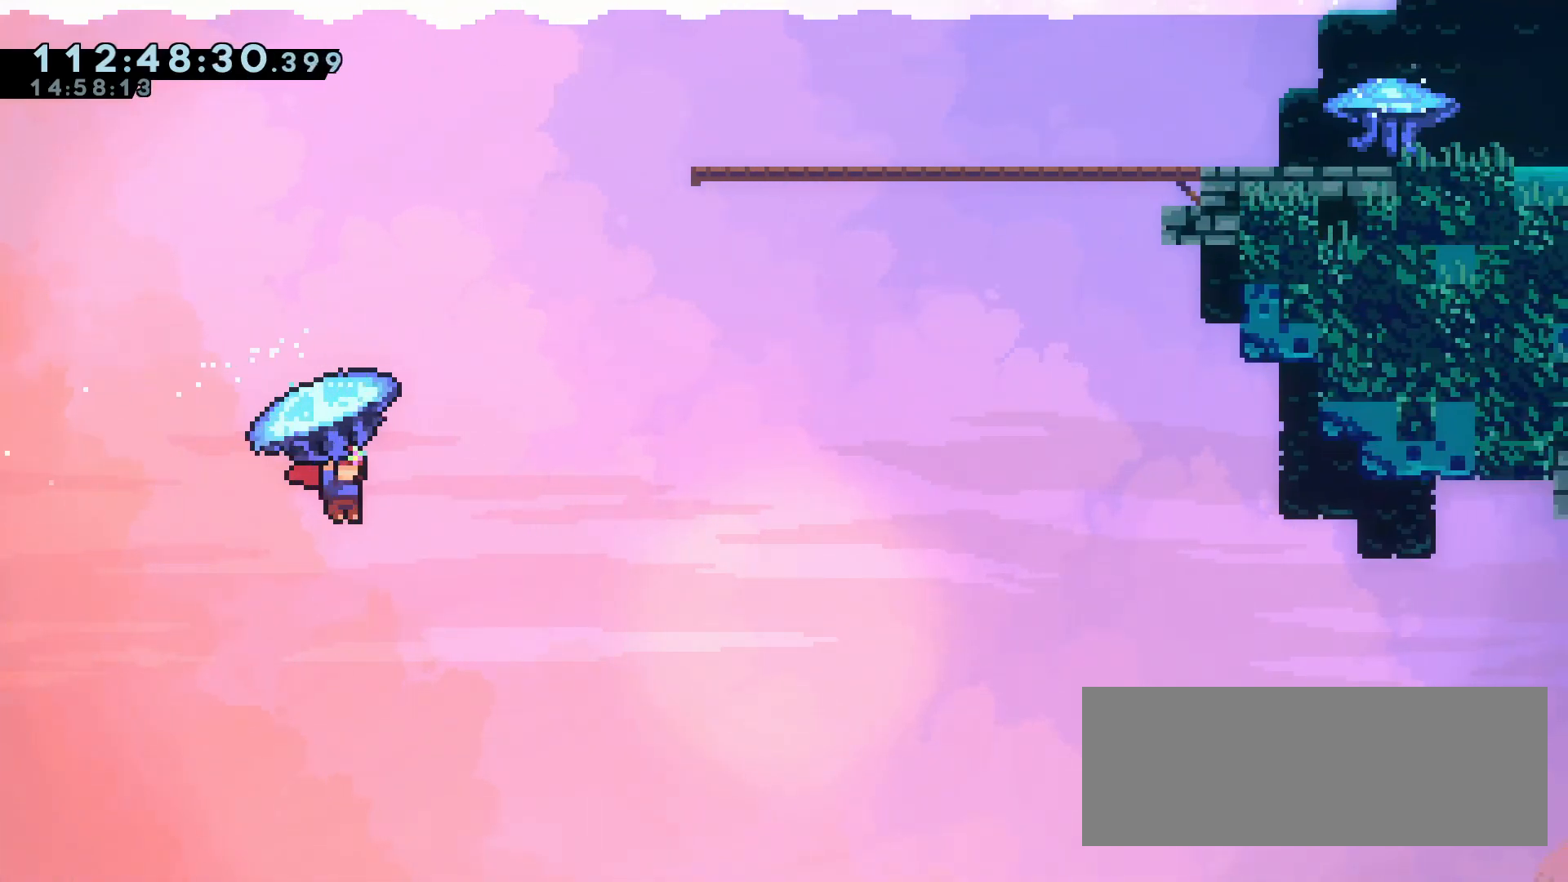
Gameplay with keyboard; each line is a JSON object with the keys held at the frame after it. "events" lists presses ("down") and releases ("up") of "a", "d", "dash", "demo", "grab", "jump", "jump2", "menu", "s" and "w" between this image and that frame as [ms after this image, input, new state], when the widget could be followed in between. No other keys are recorded. Mouse input is not recorded. Key names are as the overlay labels them; some are game actions (e.g. jump) rather than physical keys.
{"keys": ["d", "grab", "jump", "w"], "events": []}
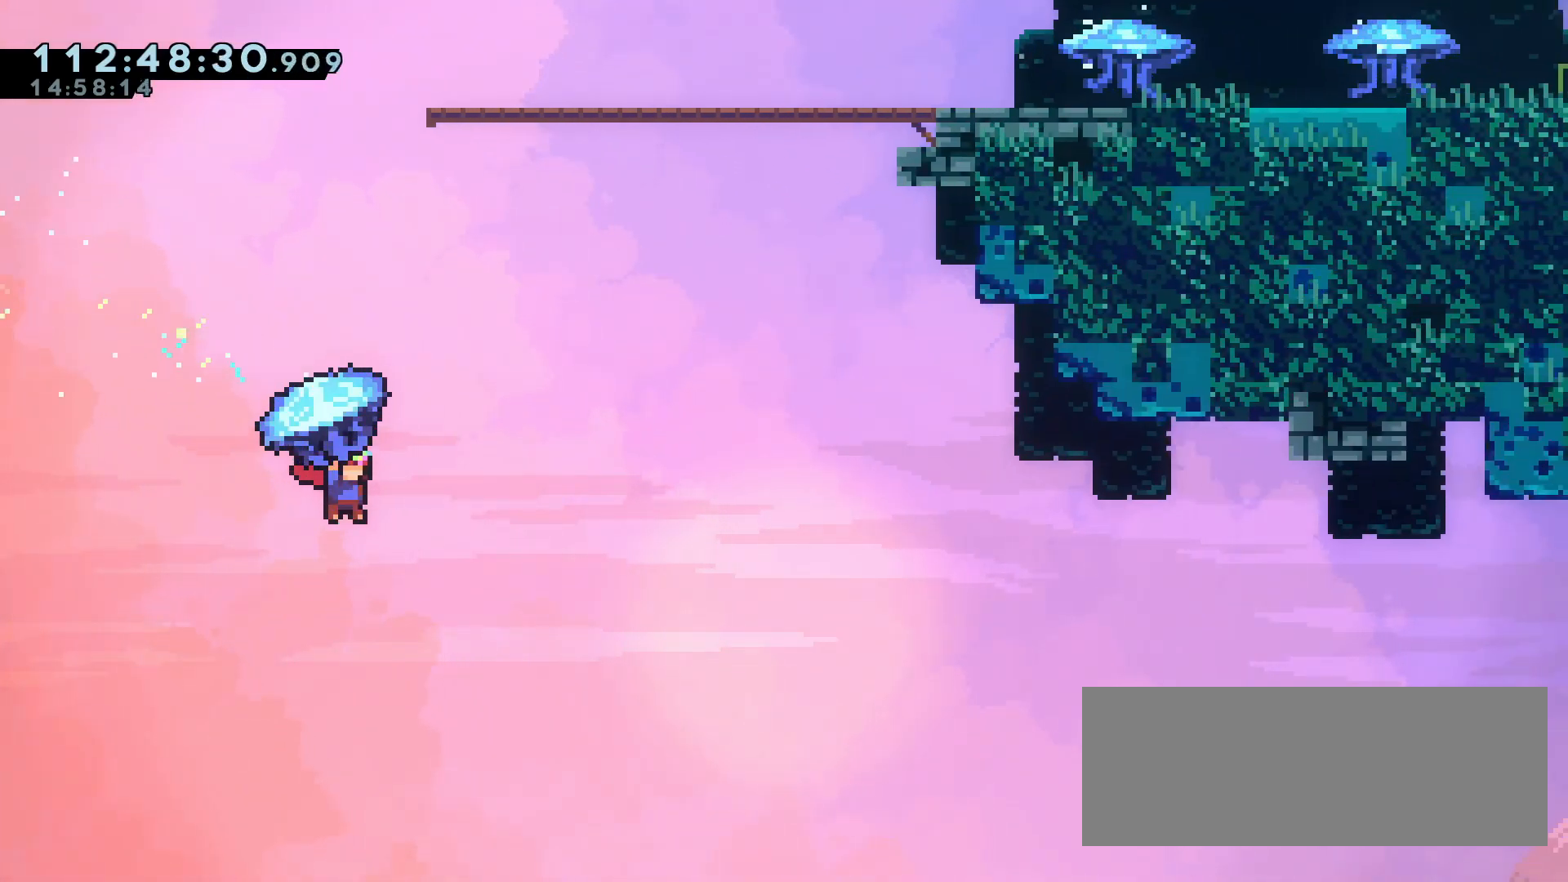
{"keys": ["d", "dash", "w"], "events": [[367, "grab", "up"], [367, "jump", "up"], [467, "dash", "down"]]}
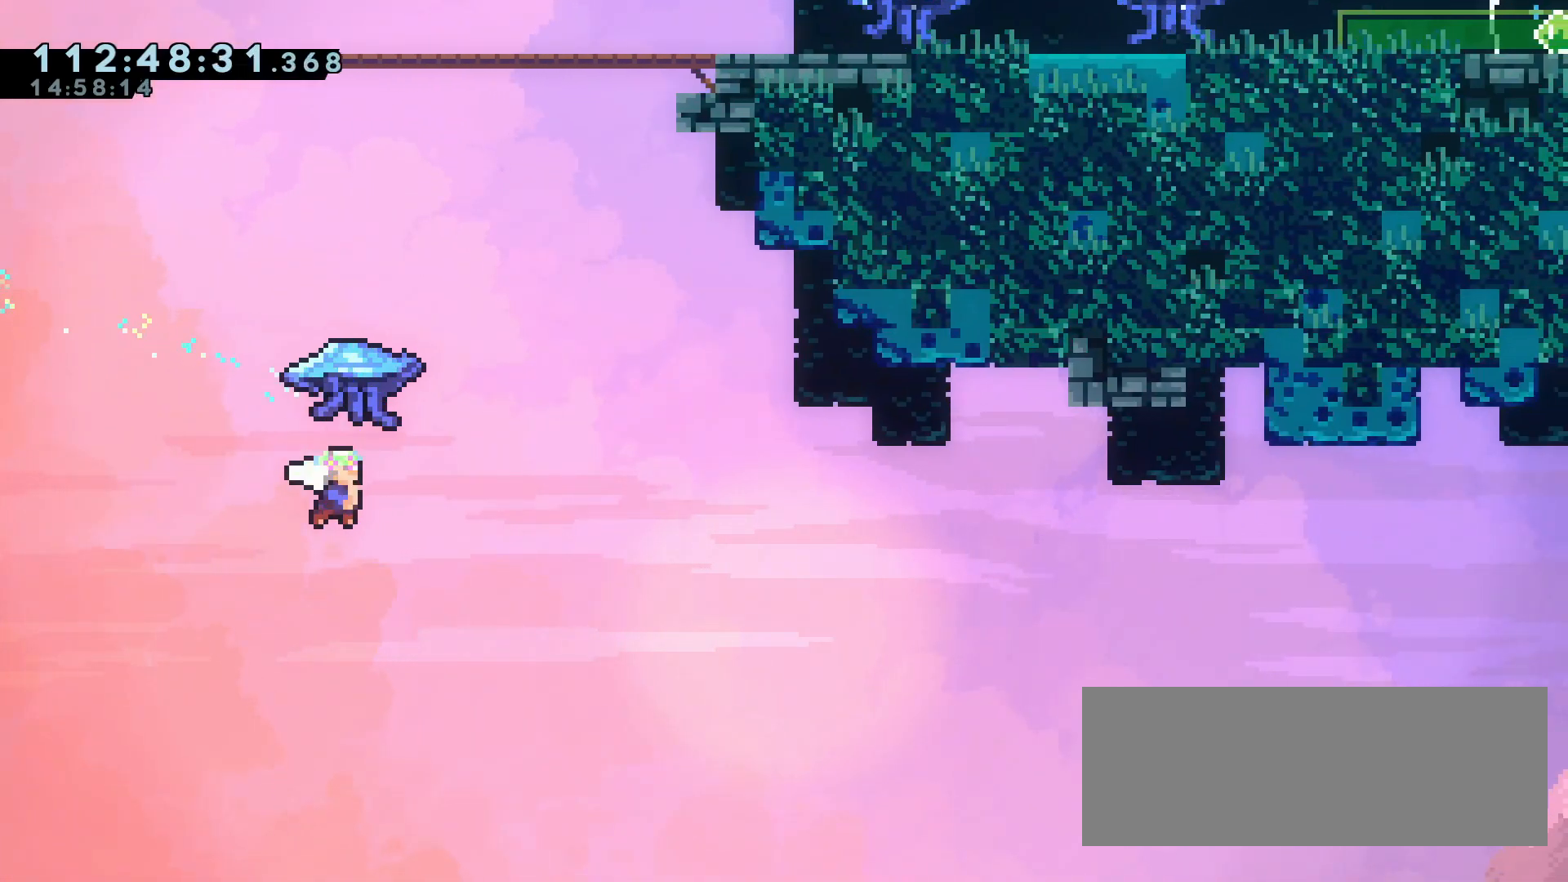
{"keys": ["d", "dash", "grab", "w"], "events": [[17, "grab", "down"]]}
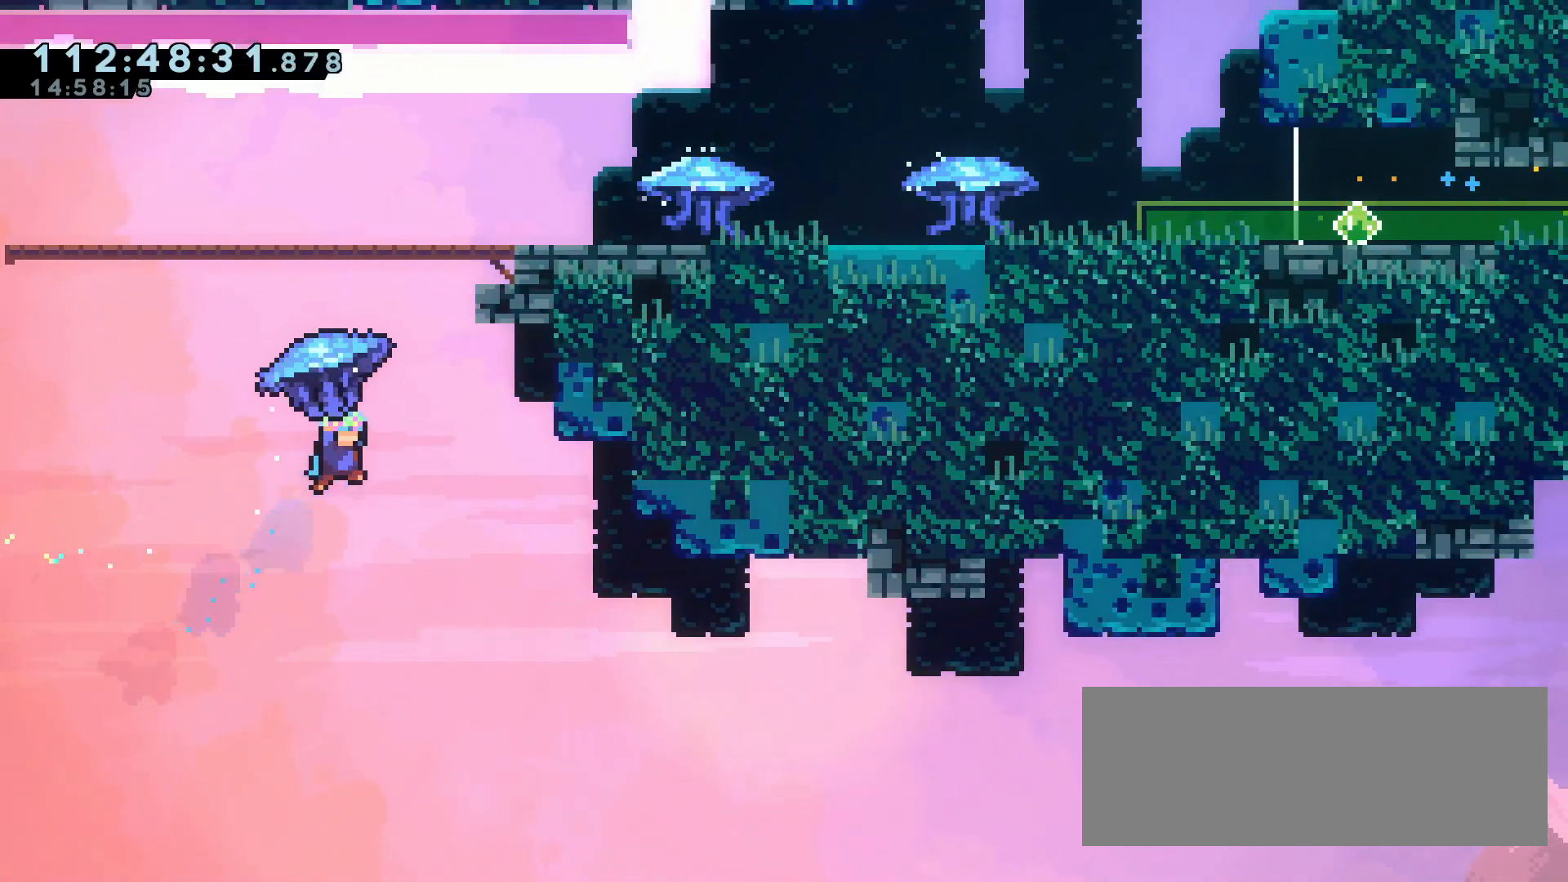
{"keys": ["d", "grab", "w"], "events": [[317, "dash", "up"]]}
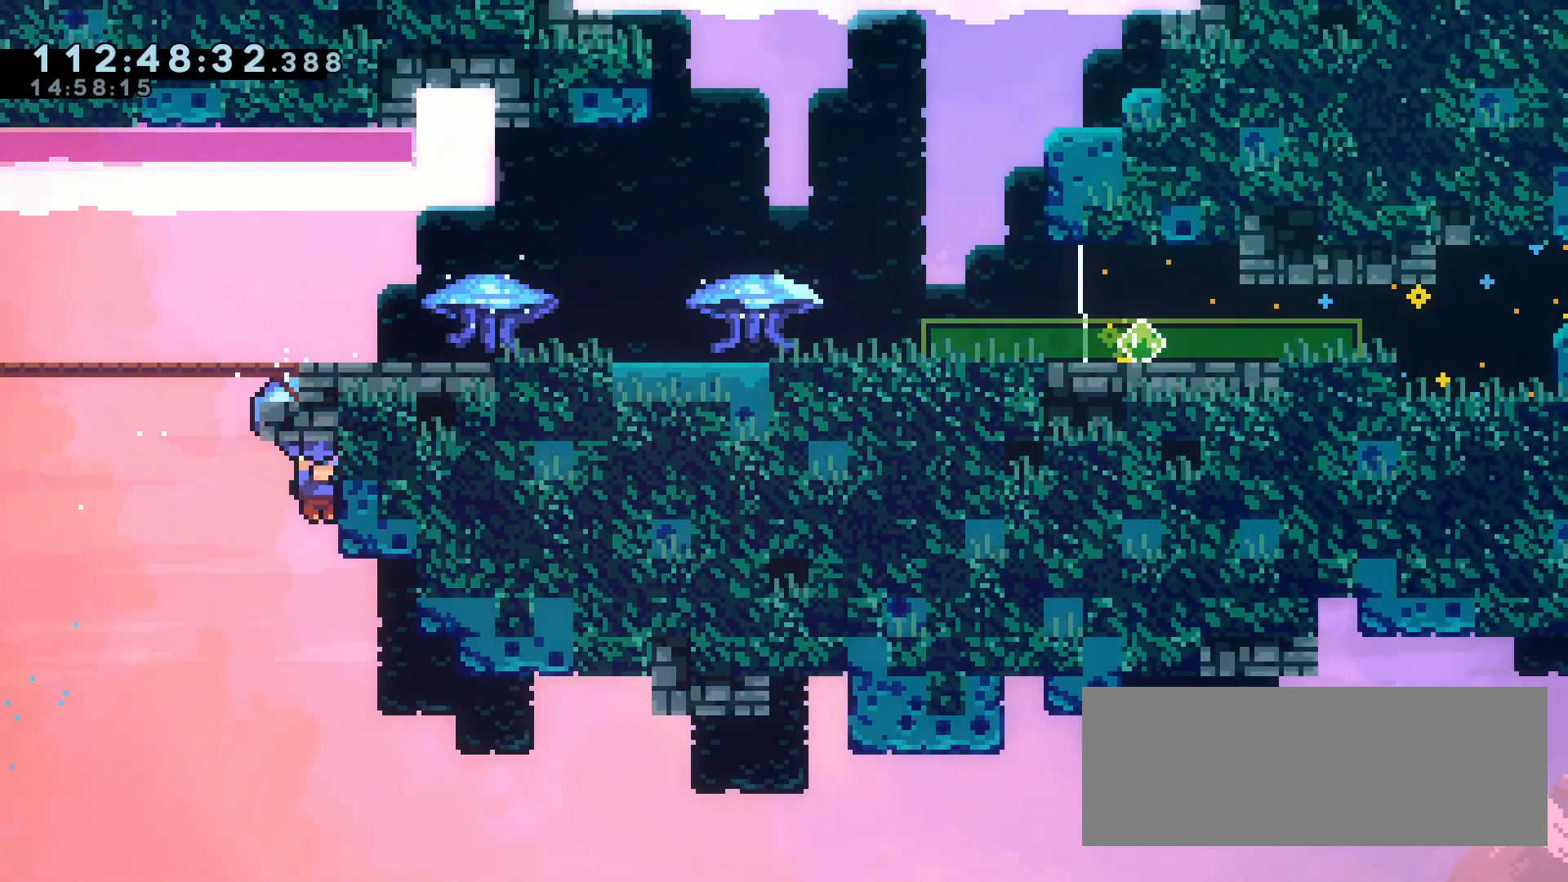
{"keys": ["d", "grab", "jump", "w"], "events": [[317, "jump", "down"]]}
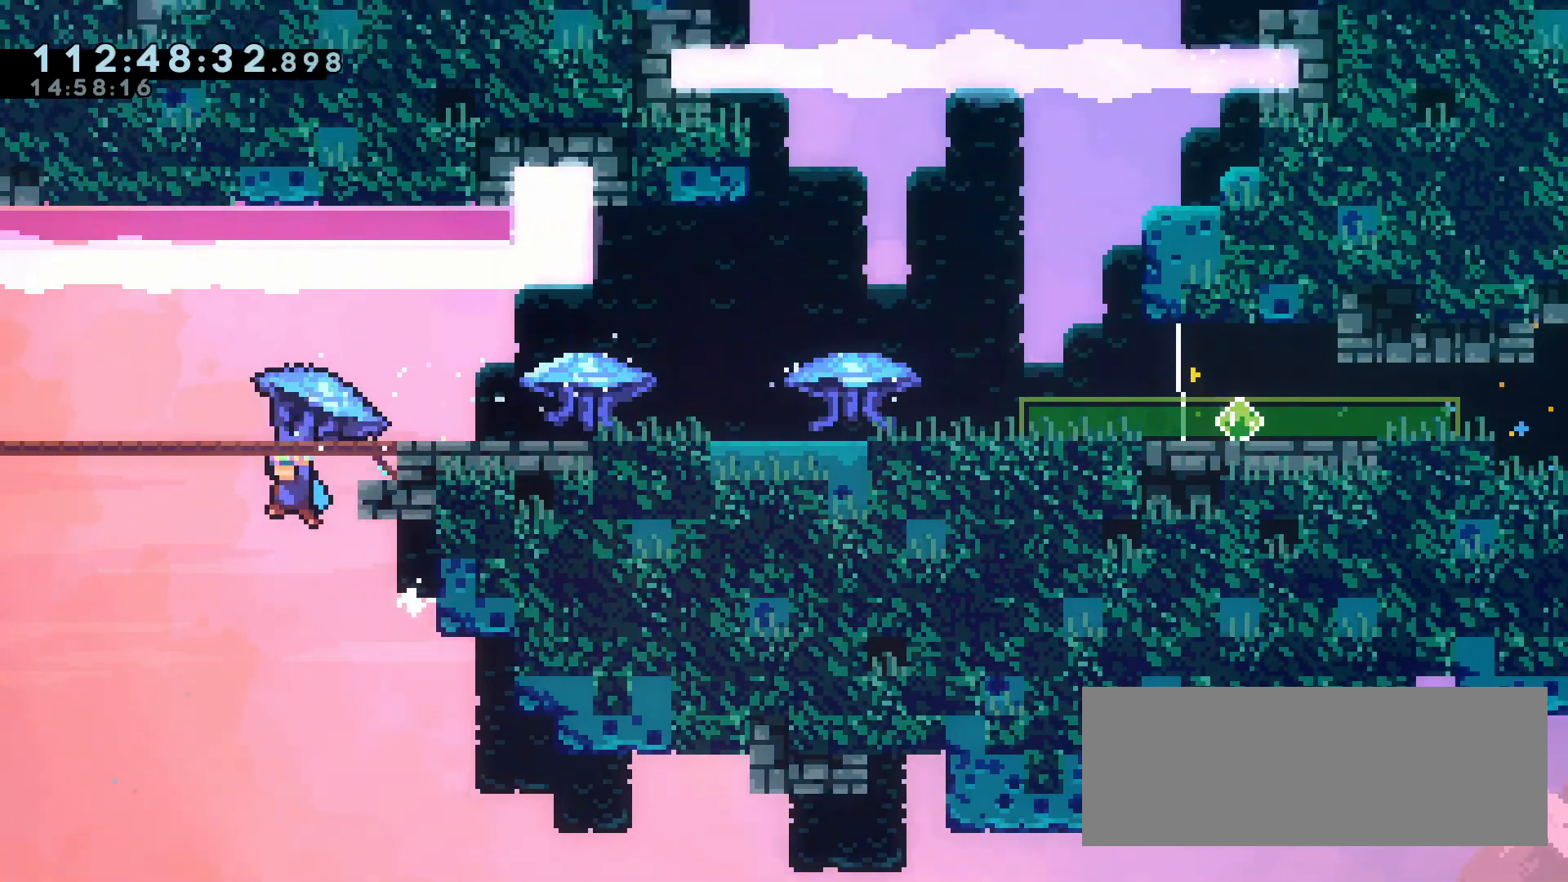
{"keys": ["d", "grab", "jump", "w"], "events": []}
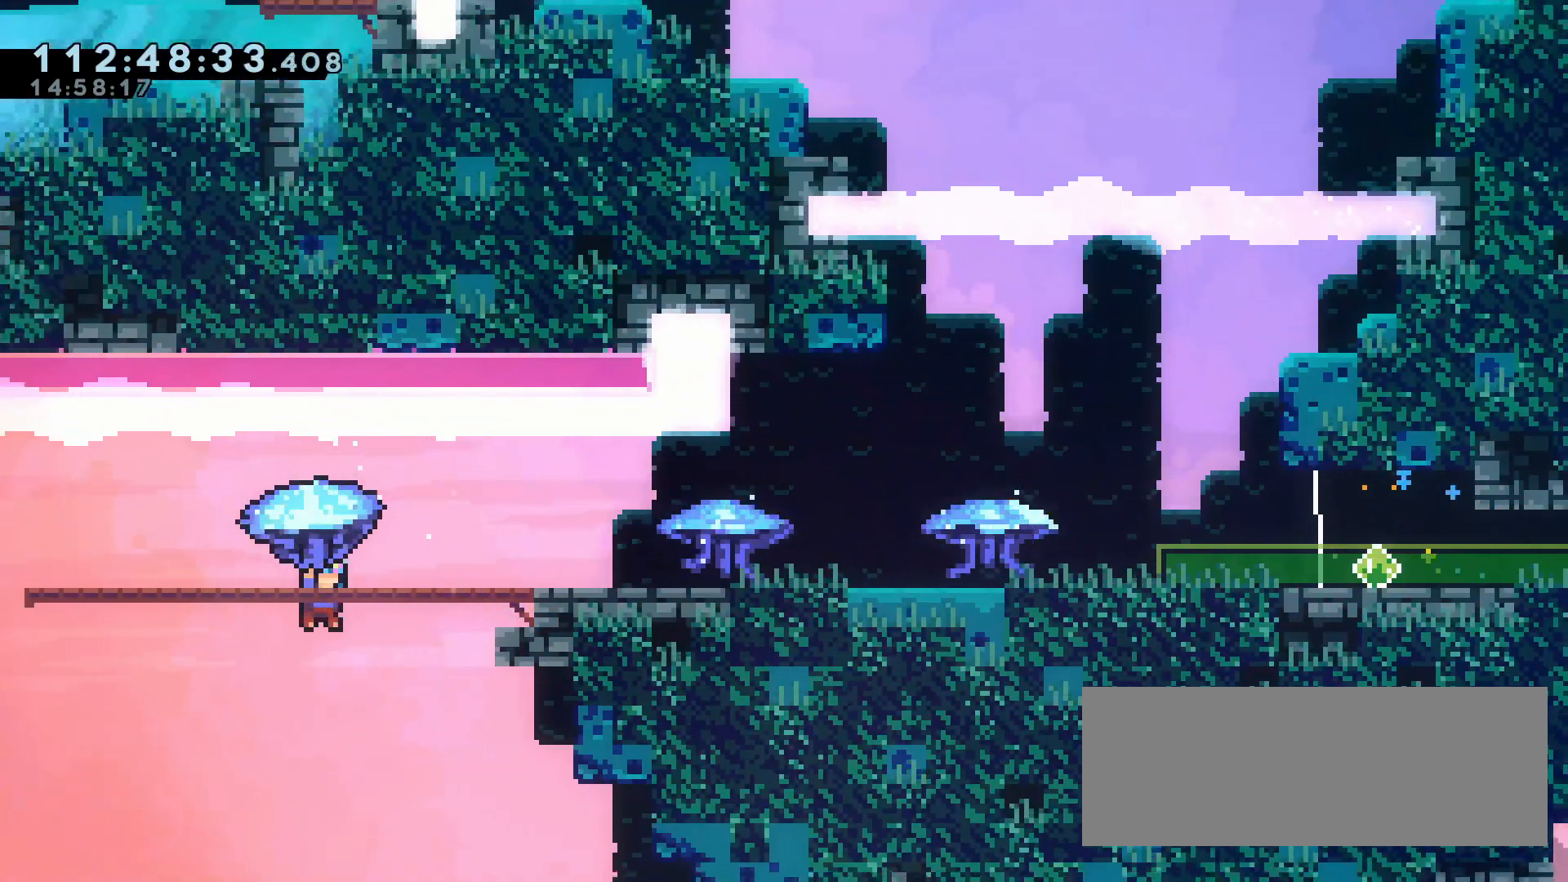
{"keys": ["d", "grab", "jump", "w"], "events": [[67, "jump", "up"], [450, "jump", "down"]]}
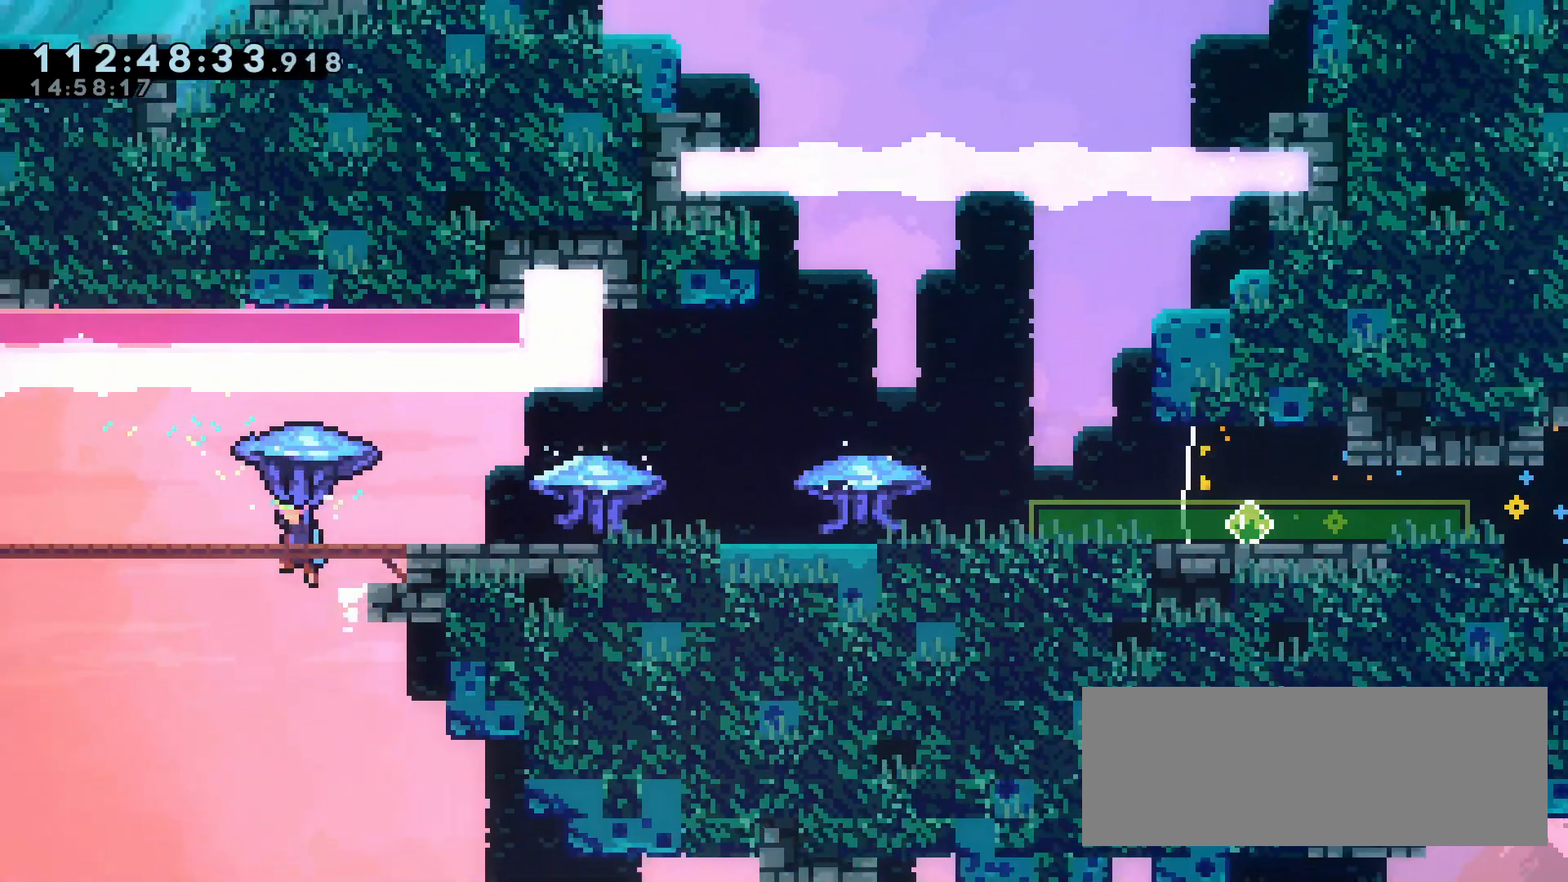
{"keys": ["d", "grab", "w"], "events": [[83, "jump", "up"]]}
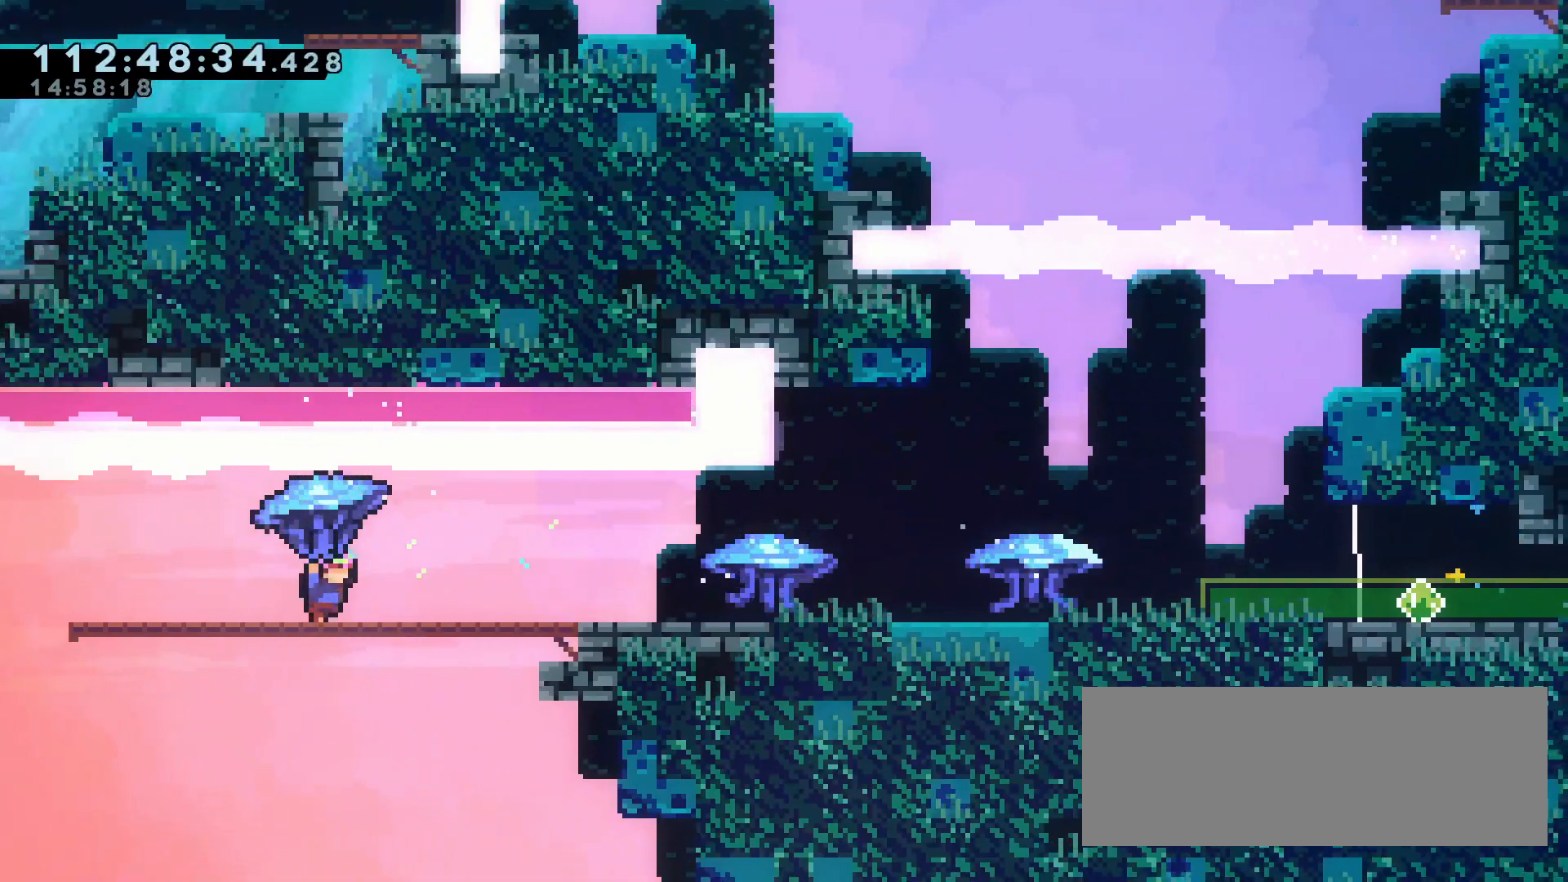
{"keys": ["grab"], "events": [[17, "w", "up"], [433, "d", "up"]]}
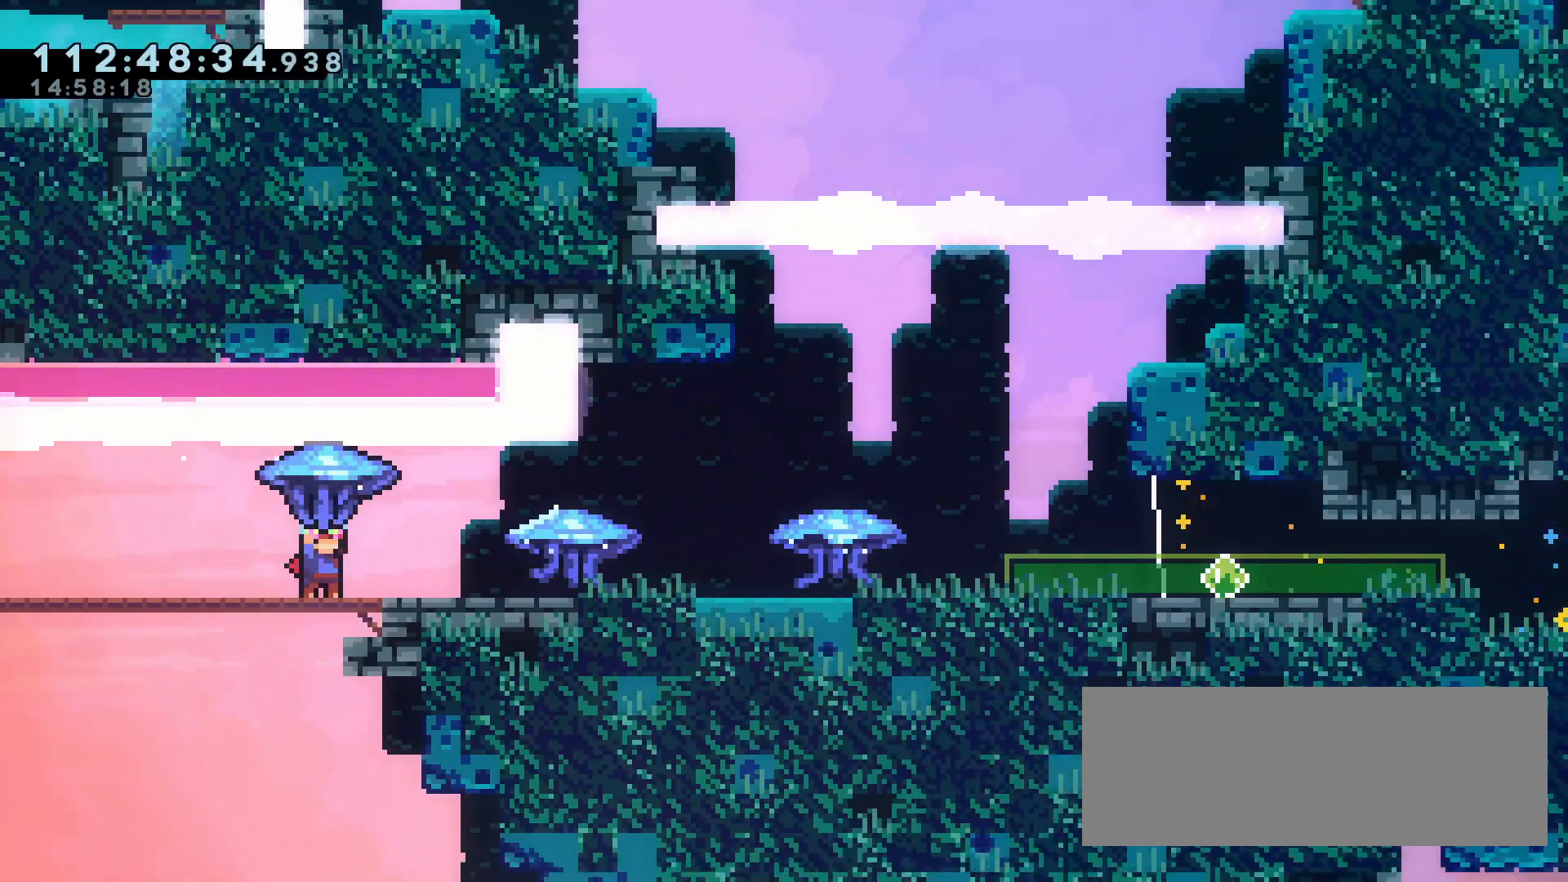
{"keys": ["grab"], "events": [[317, "d", "down"], [350, "d", "up"]]}
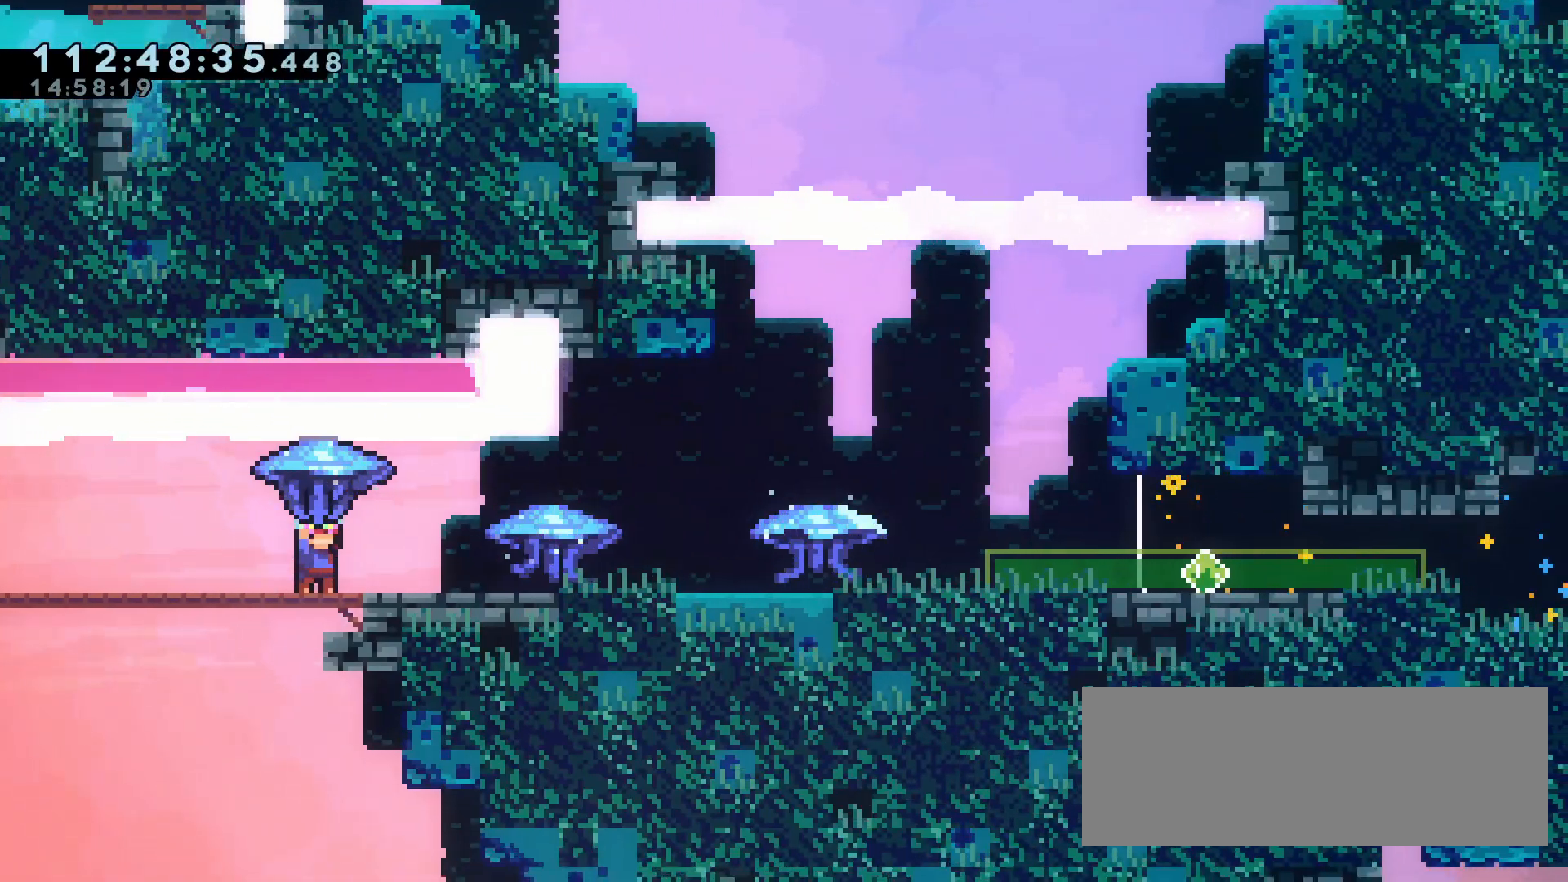
{"keys": ["grab", "s"], "events": [[133, "s", "down"]]}
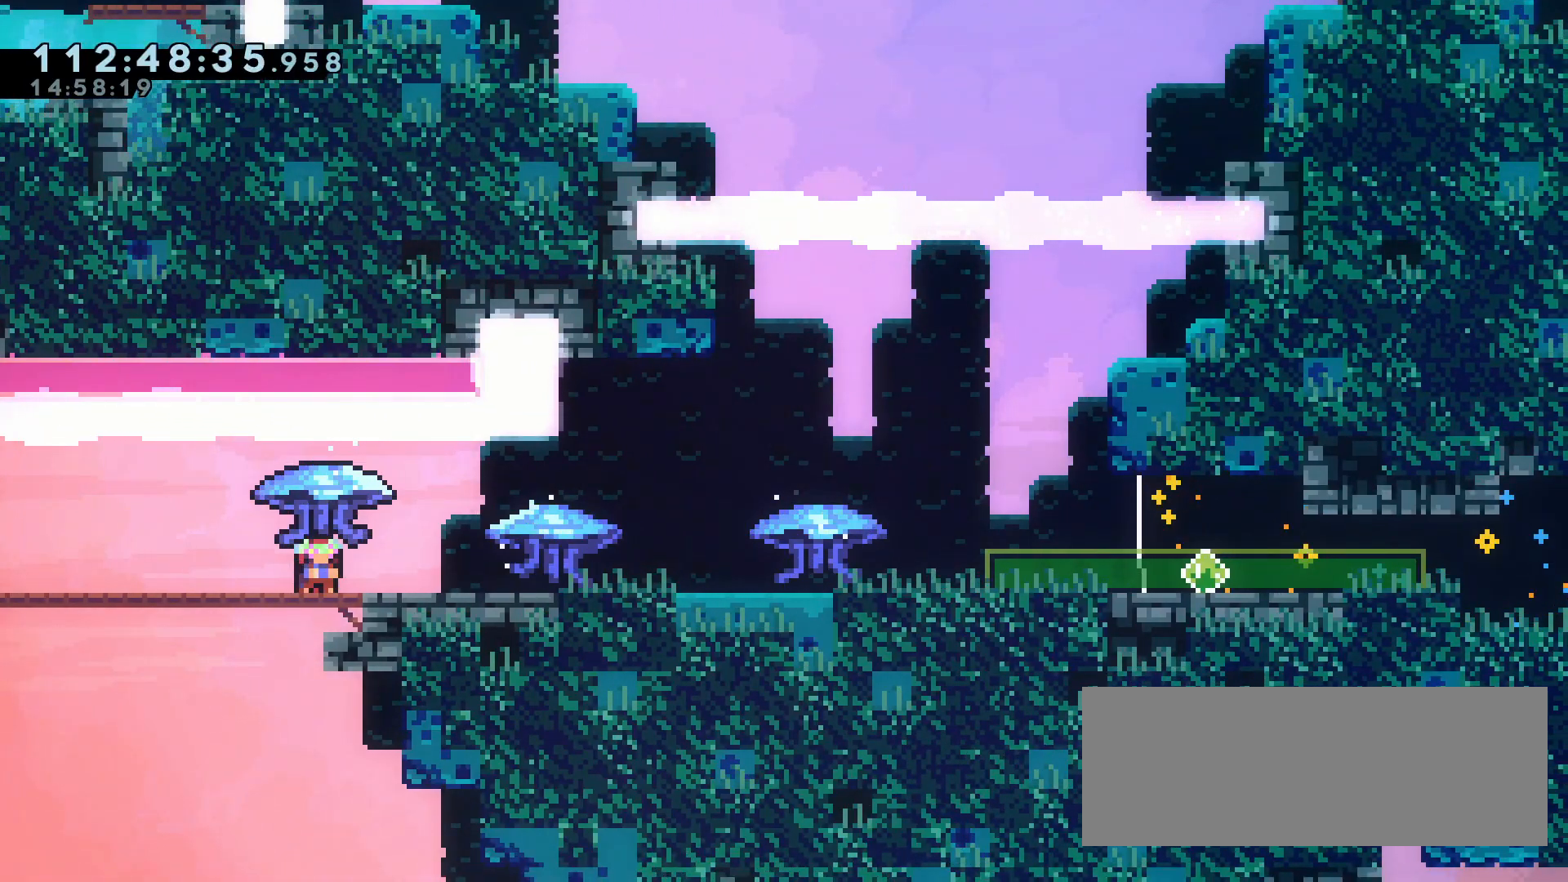
{"keys": ["a", "grab"], "events": [[200, "s", "up"], [433, "a", "down"]]}
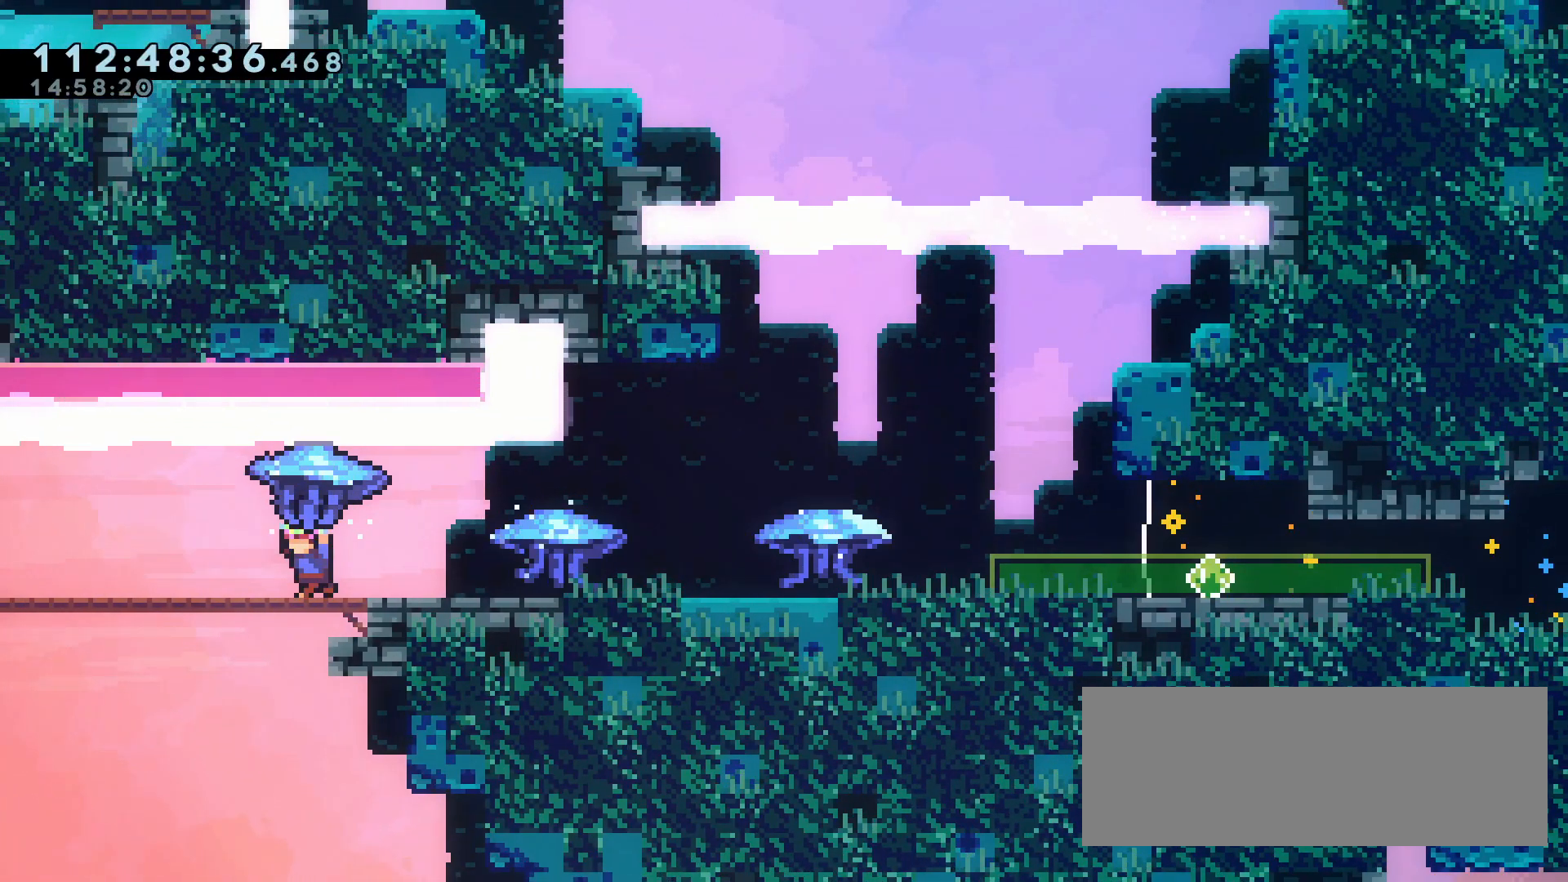
{"keys": ["s"], "events": [[33, "a", "up"], [267, "s", "down"], [500, "grab", "up"]]}
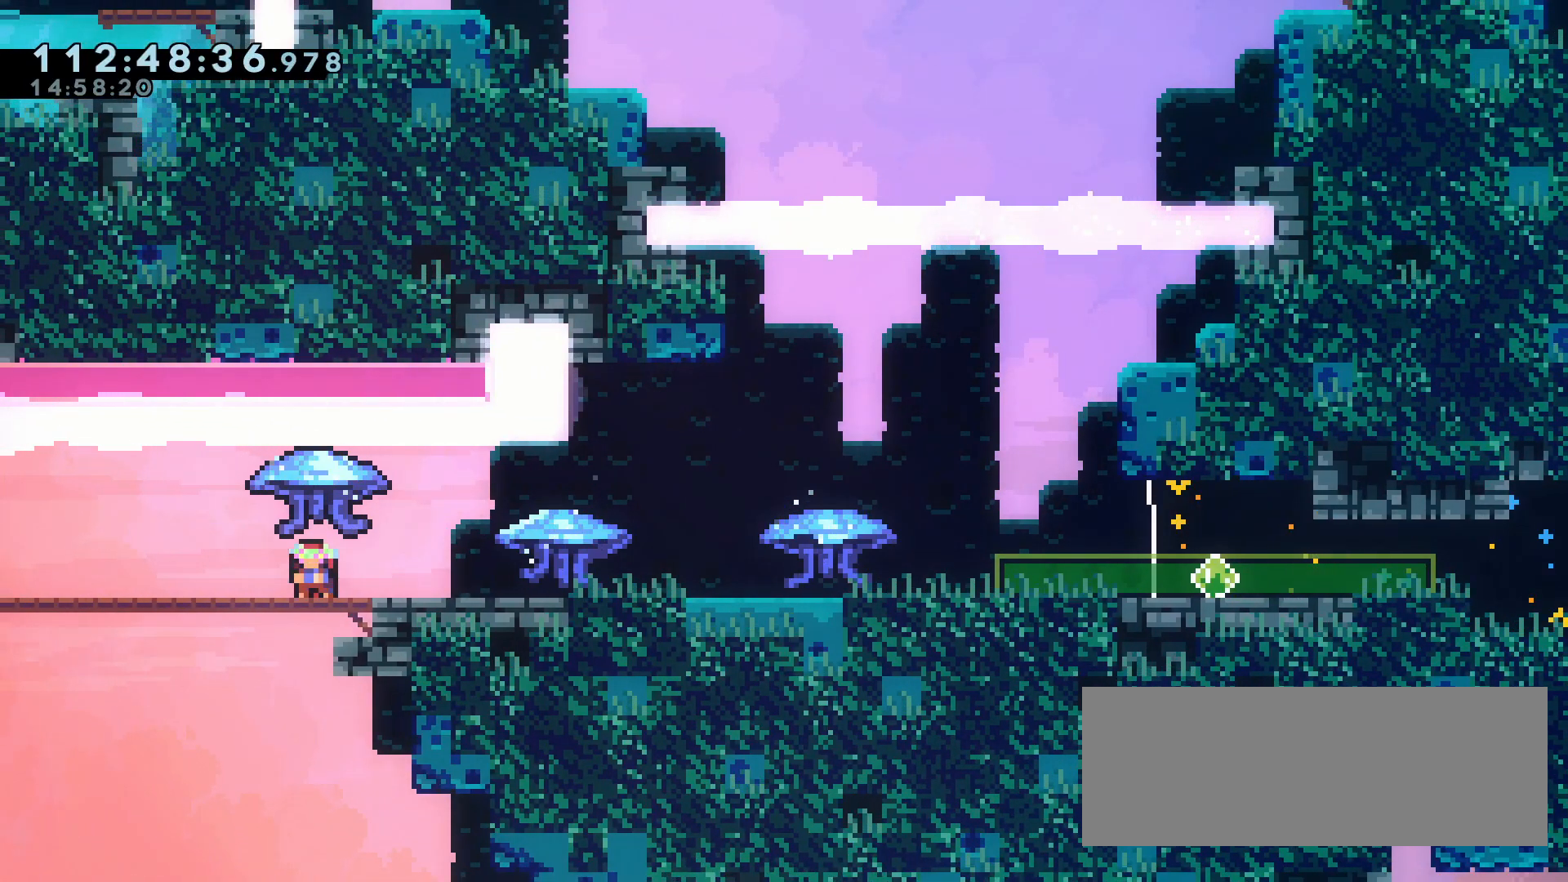
{"keys": ["a", "jump"], "events": [[283, "a", "down"], [283, "dash", "down"], [367, "dash", "up"], [417, "jump", "down"], [467, "s", "up"]]}
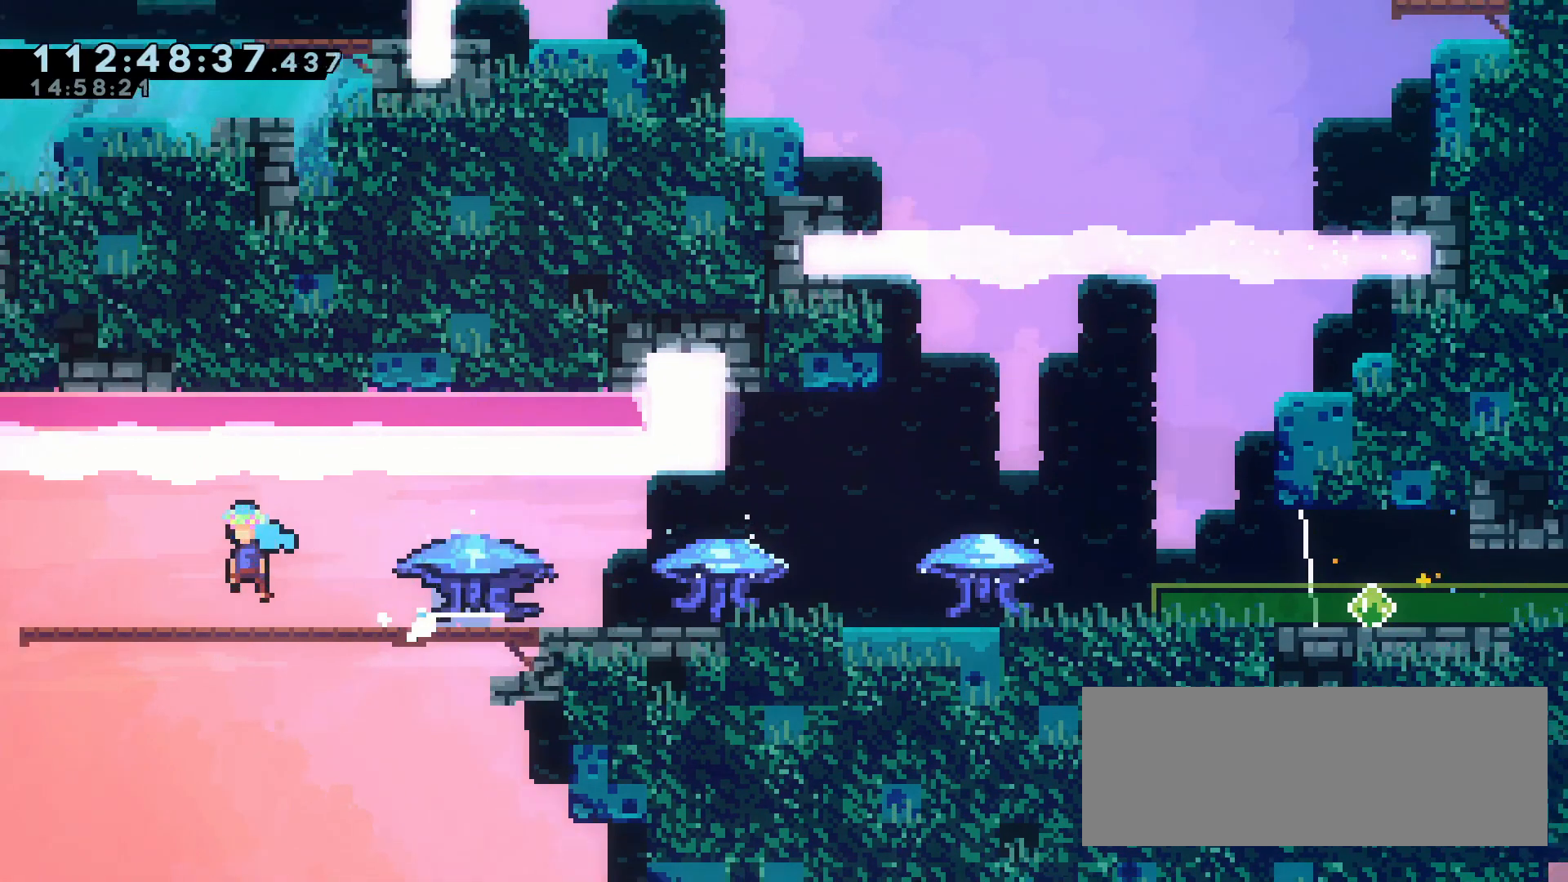
{"keys": ["a"], "events": [[17, "jump", "up"], [150, "jump", "down"], [200, "jump", "up"]]}
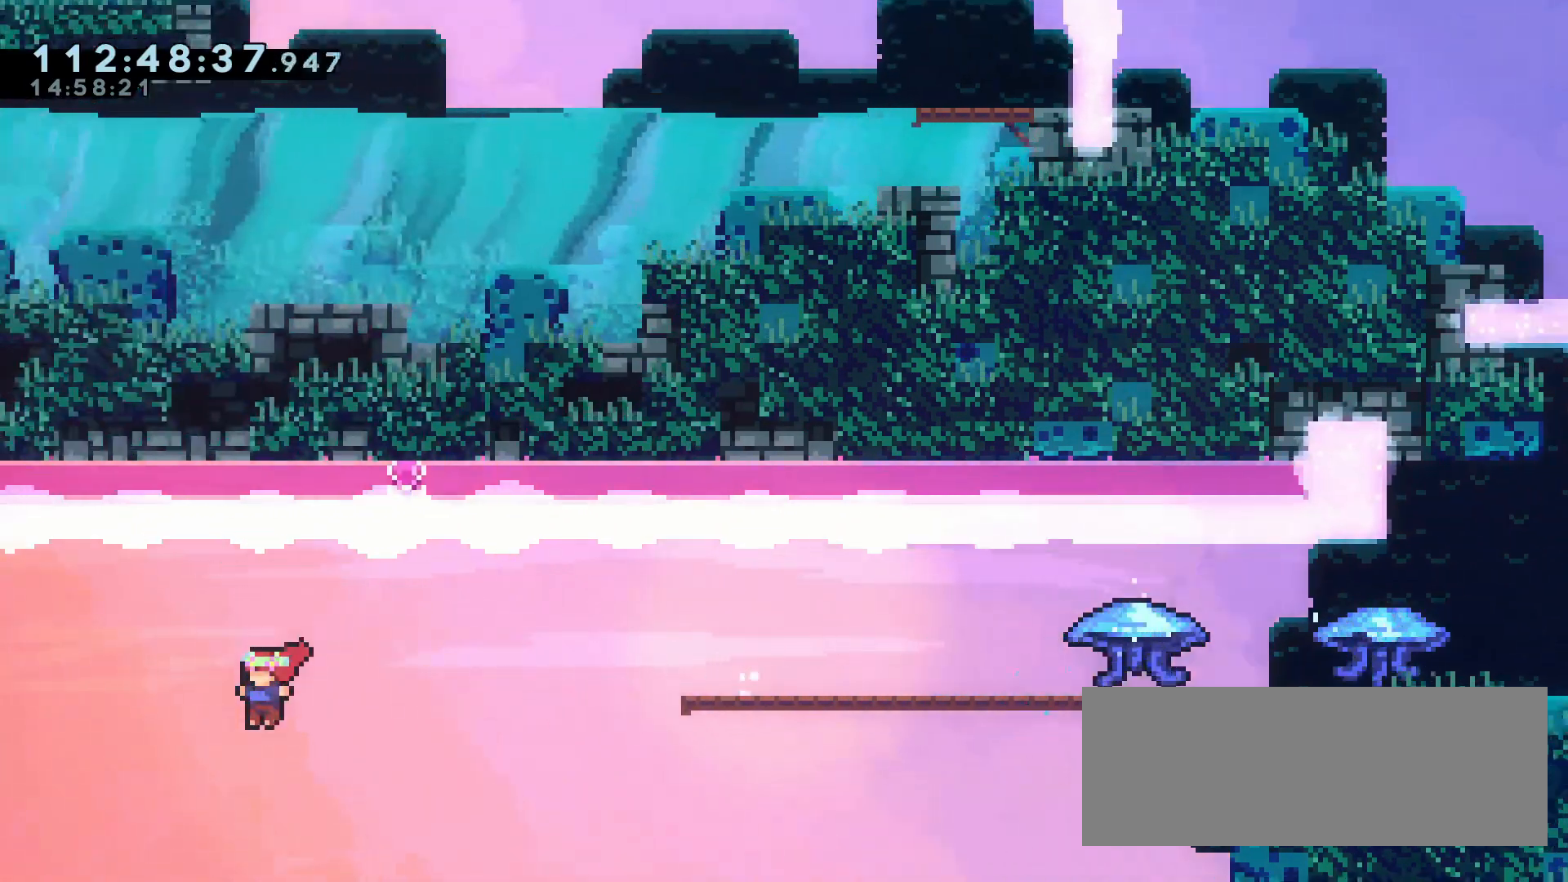
{"keys": ["a"], "events": []}
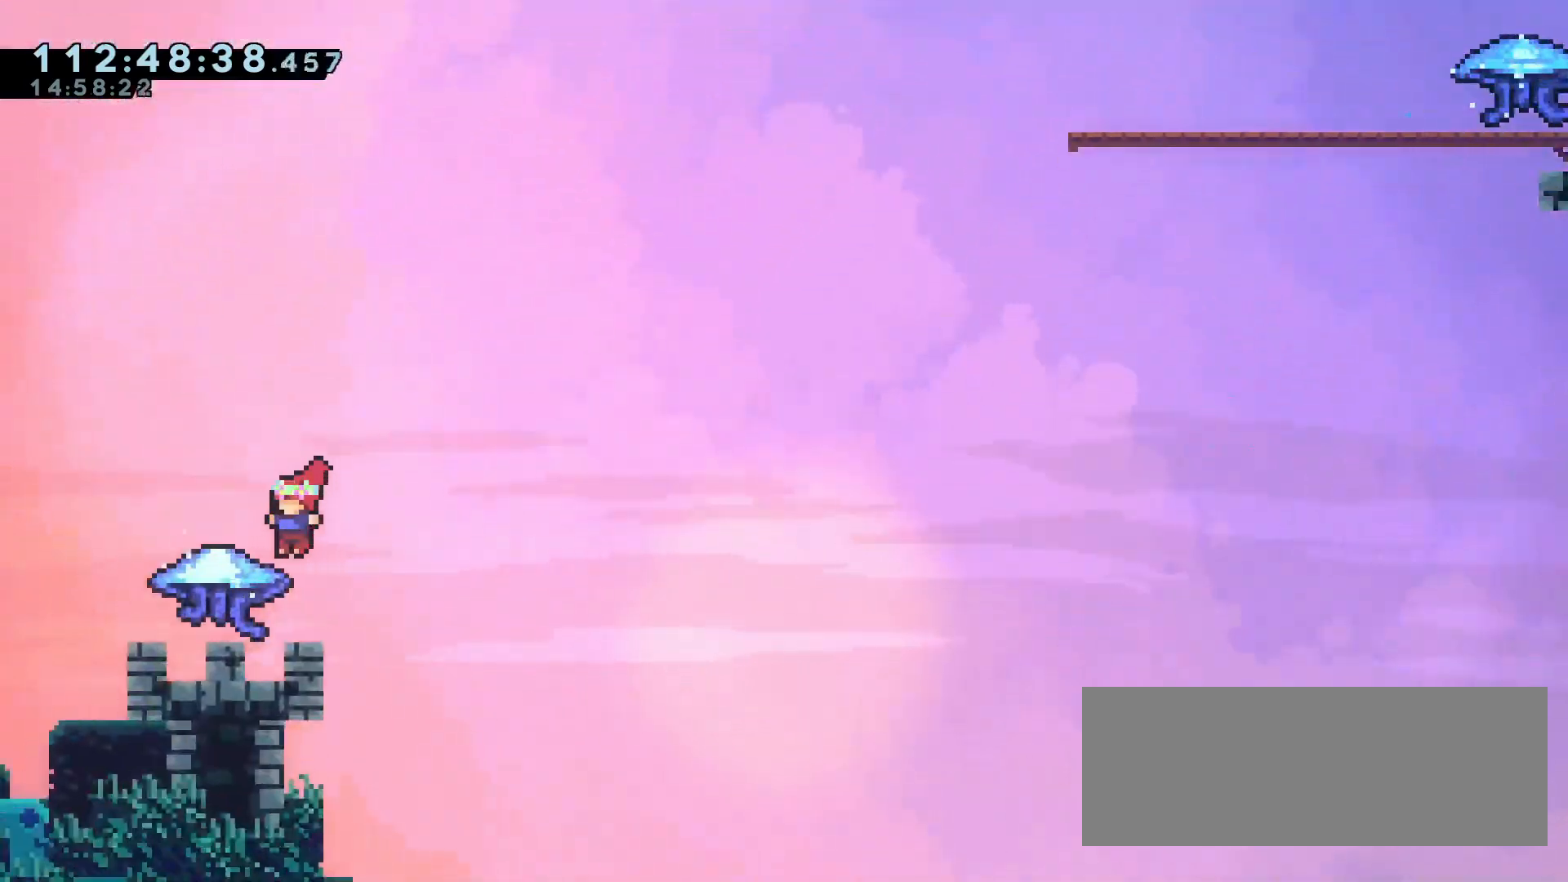
{"keys": ["grab"], "events": [[83, "a", "up"], [233, "grab", "down"]]}
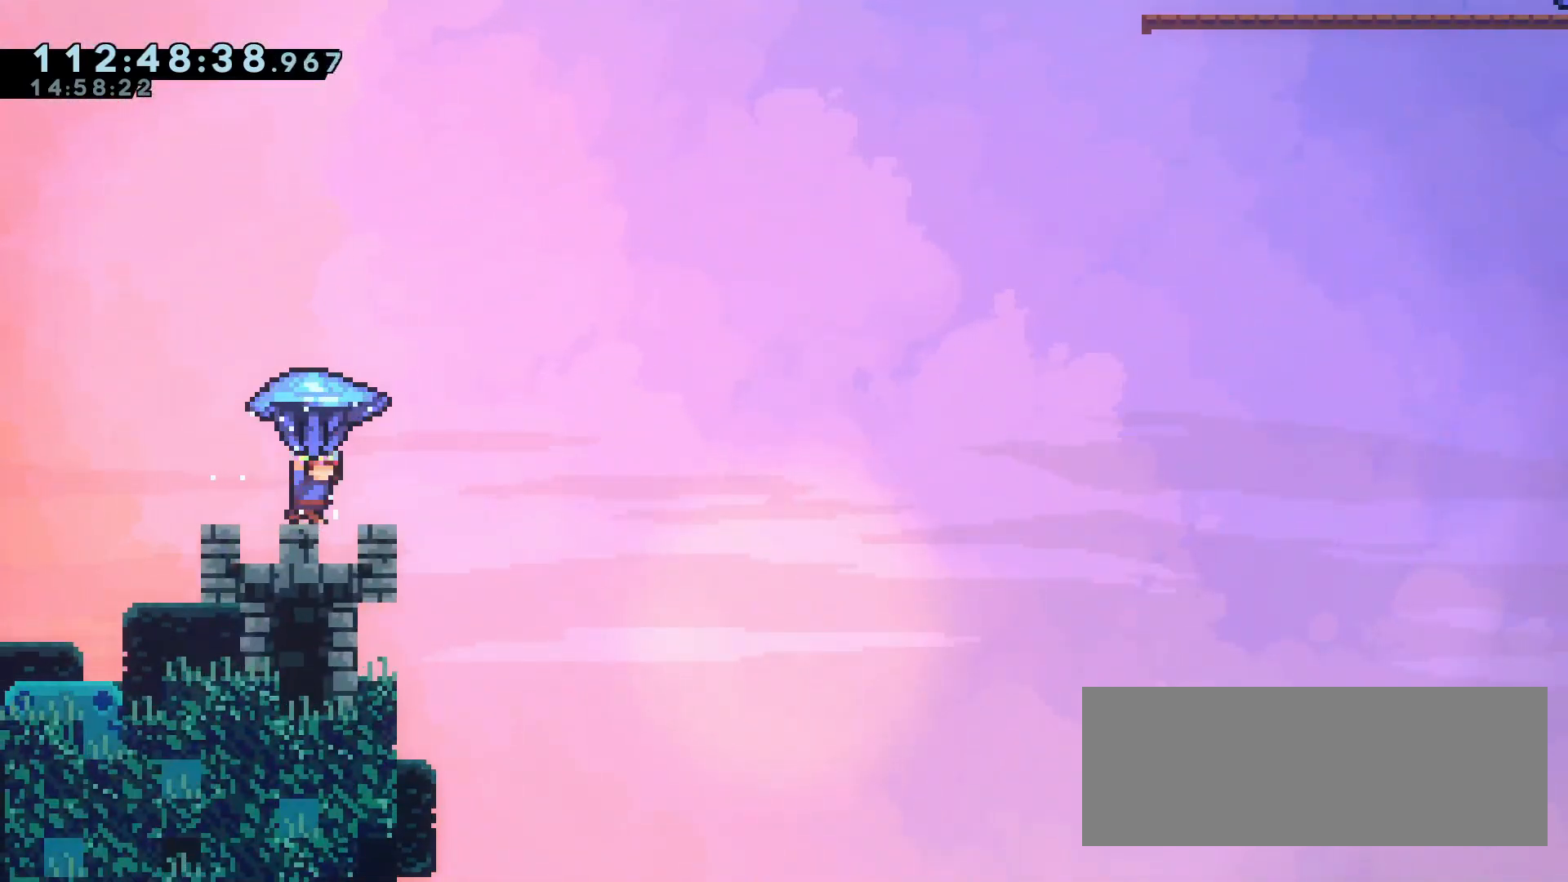
{"keys": ["d", "grab", "jump", "w"], "events": [[17, "d", "down"], [250, "w", "down"], [300, "jump", "down"]]}
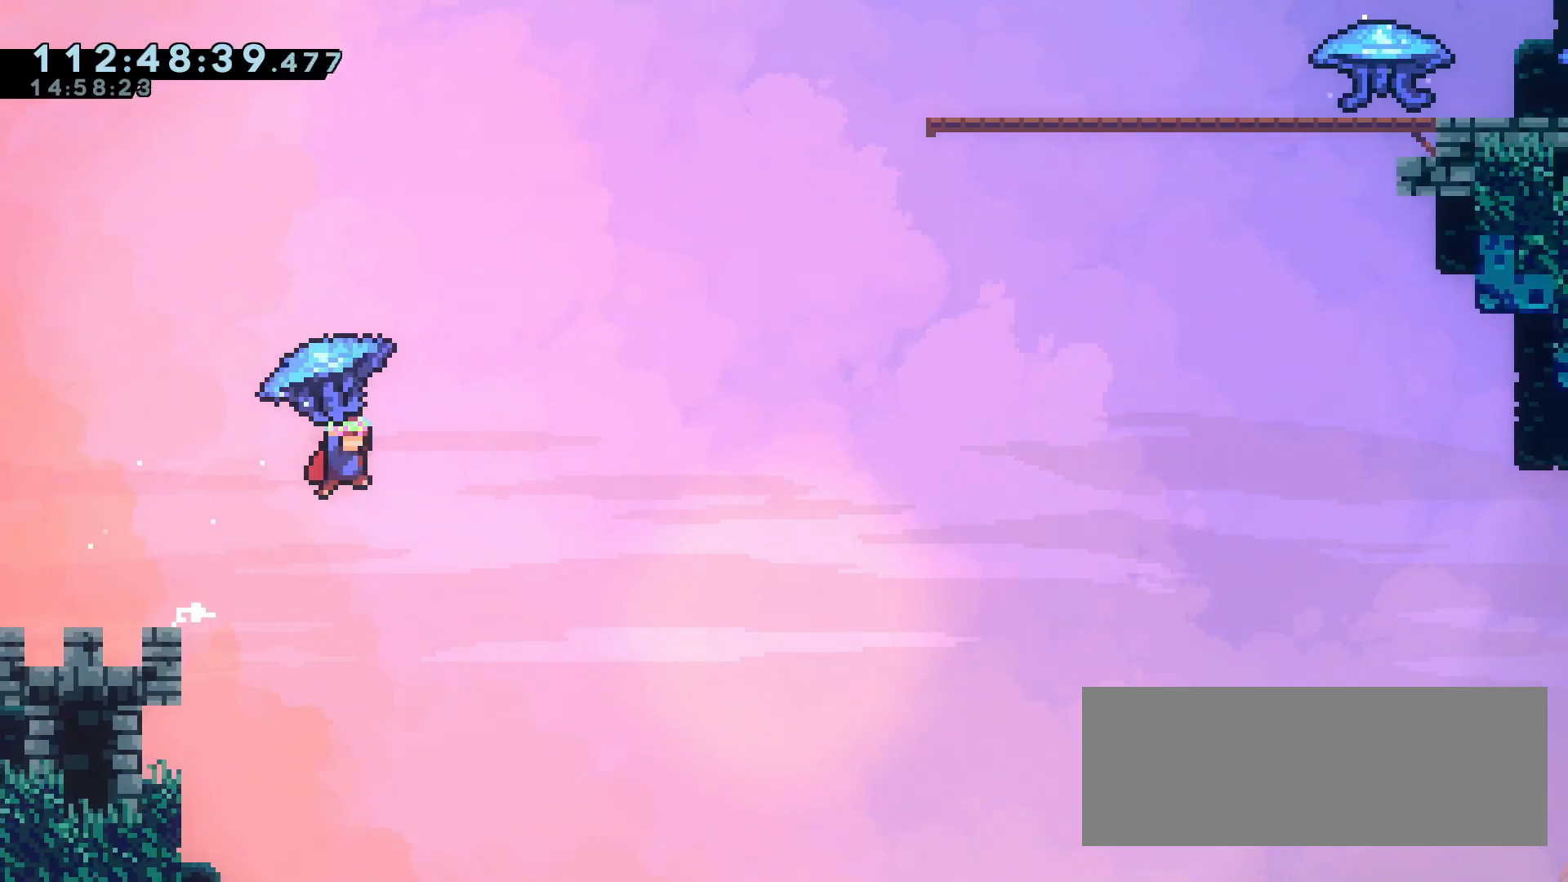
{"keys": ["d", "grab", "jump", "w"], "events": []}
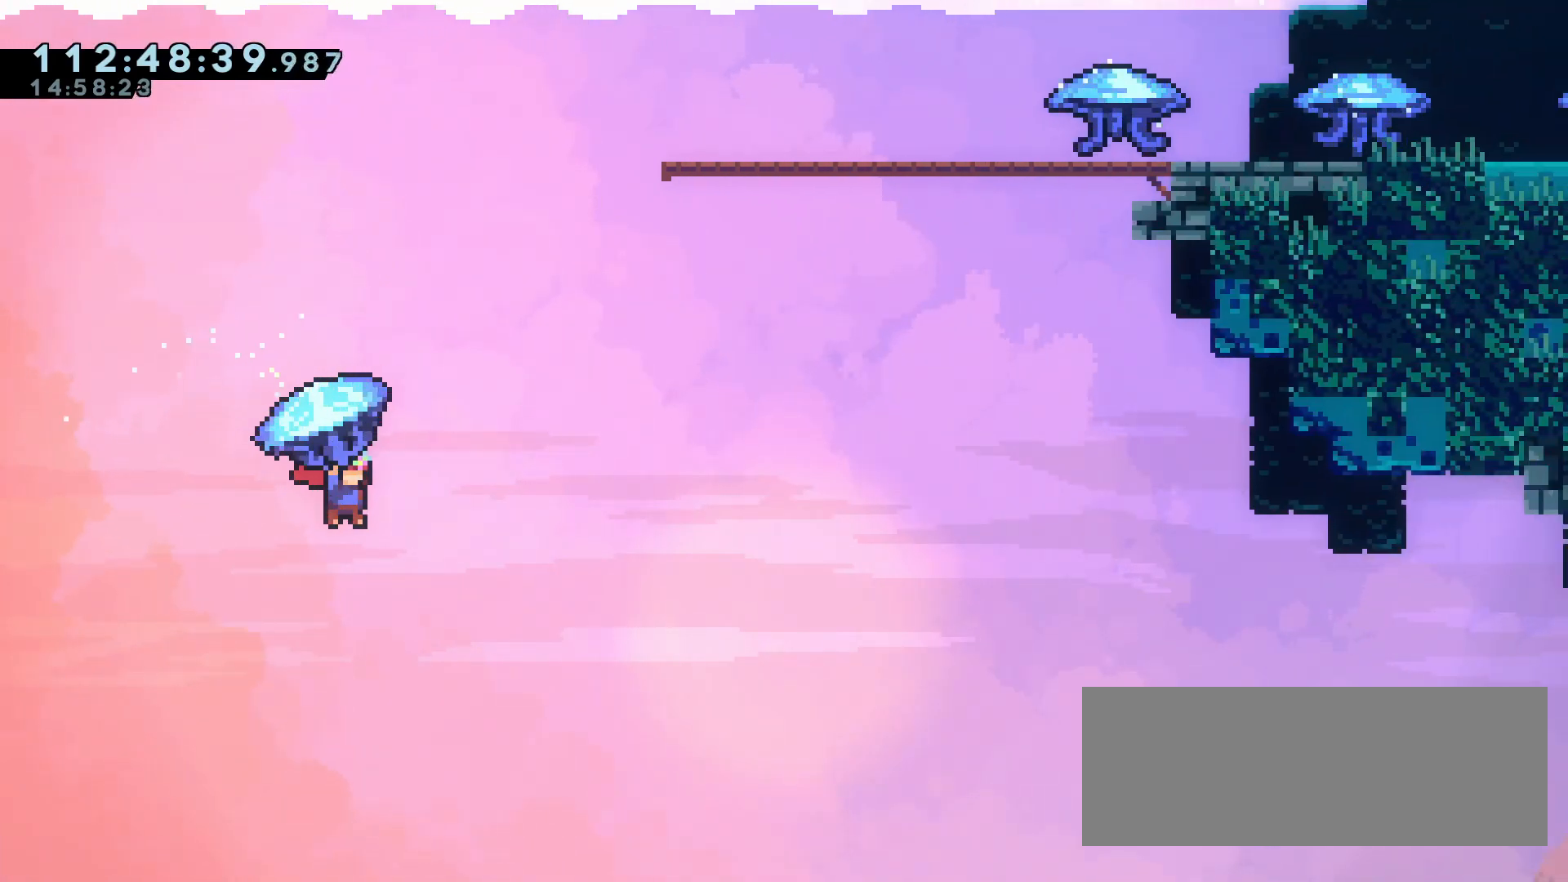
{"keys": ["d", "grab", "jump", "w"], "events": []}
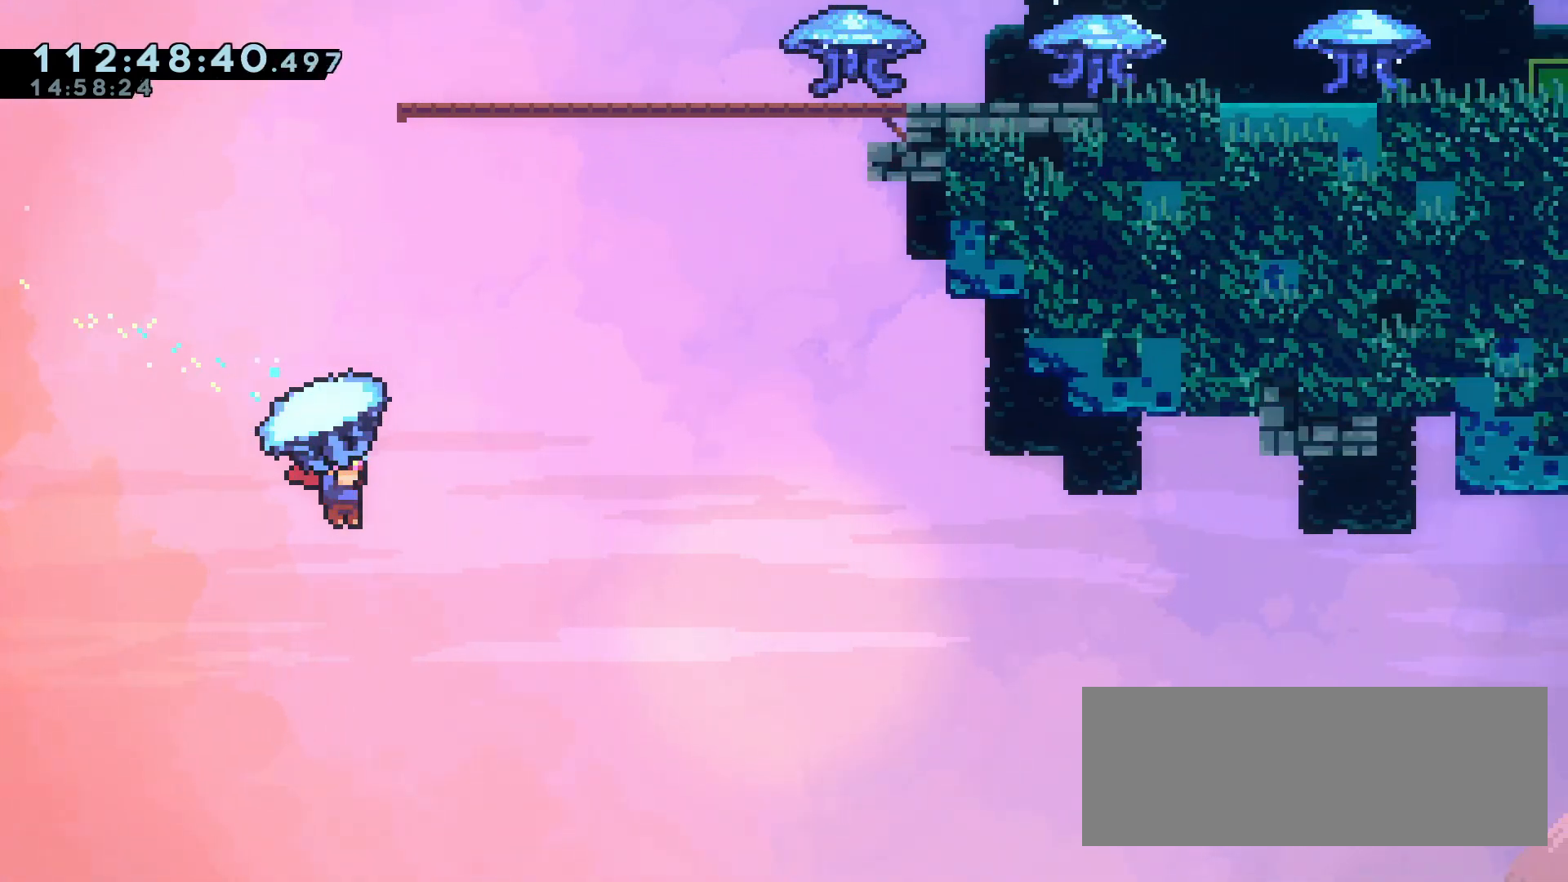
{"keys": ["d", "dash", "grab", "w"], "events": [[300, "grab", "up"], [300, "jump", "up"], [383, "dash", "down"], [483, "grab", "down"]]}
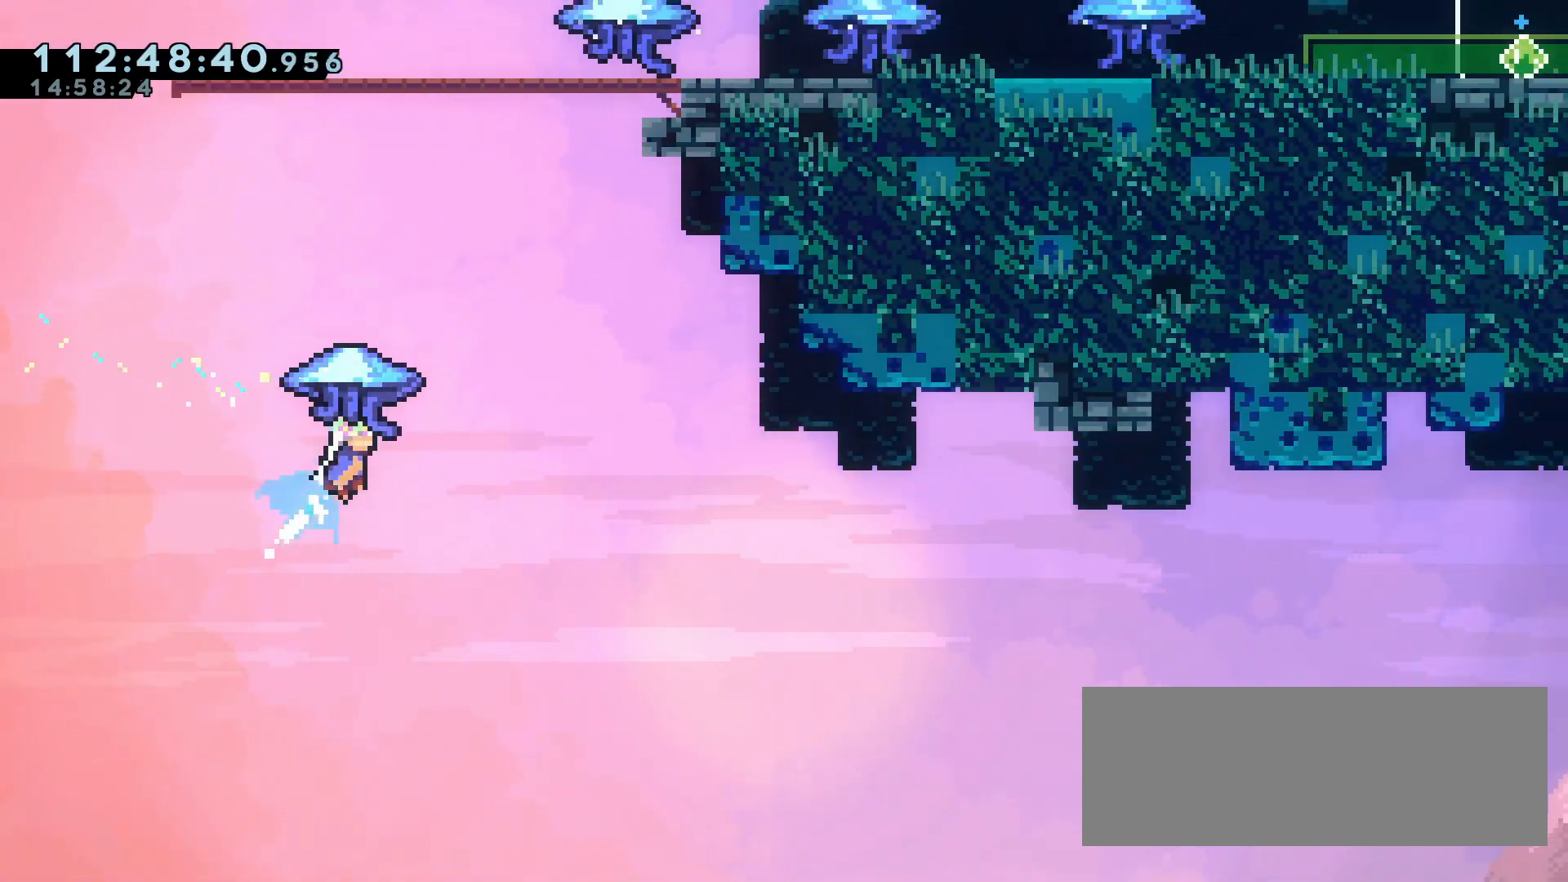
{"keys": ["d", "dash", "grab", "w"], "events": []}
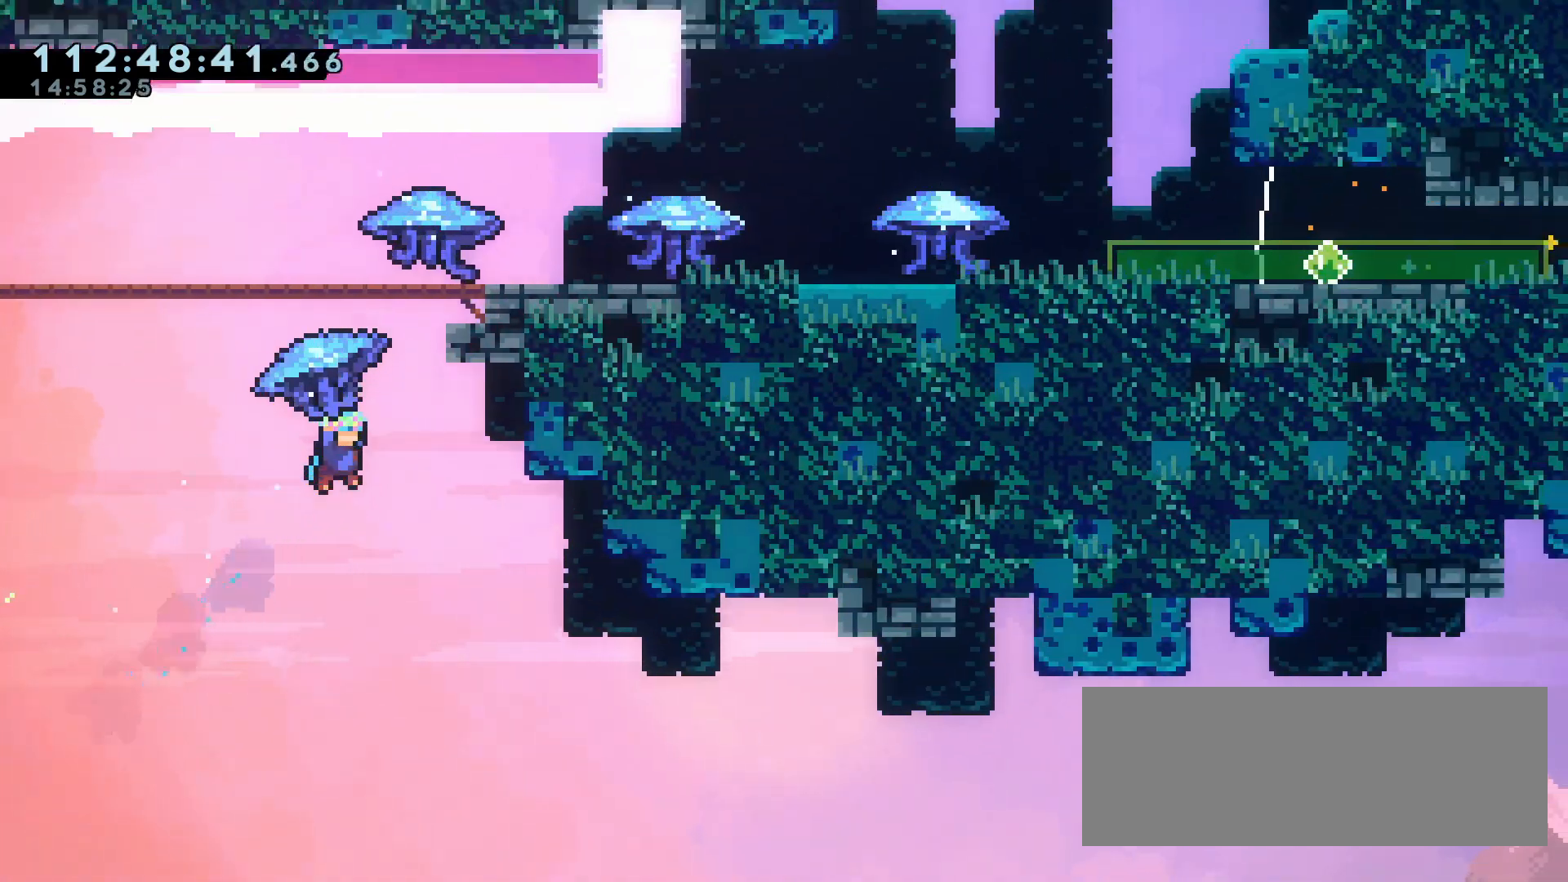
{"keys": ["d", "grab", "w"], "events": [[233, "dash", "up"]]}
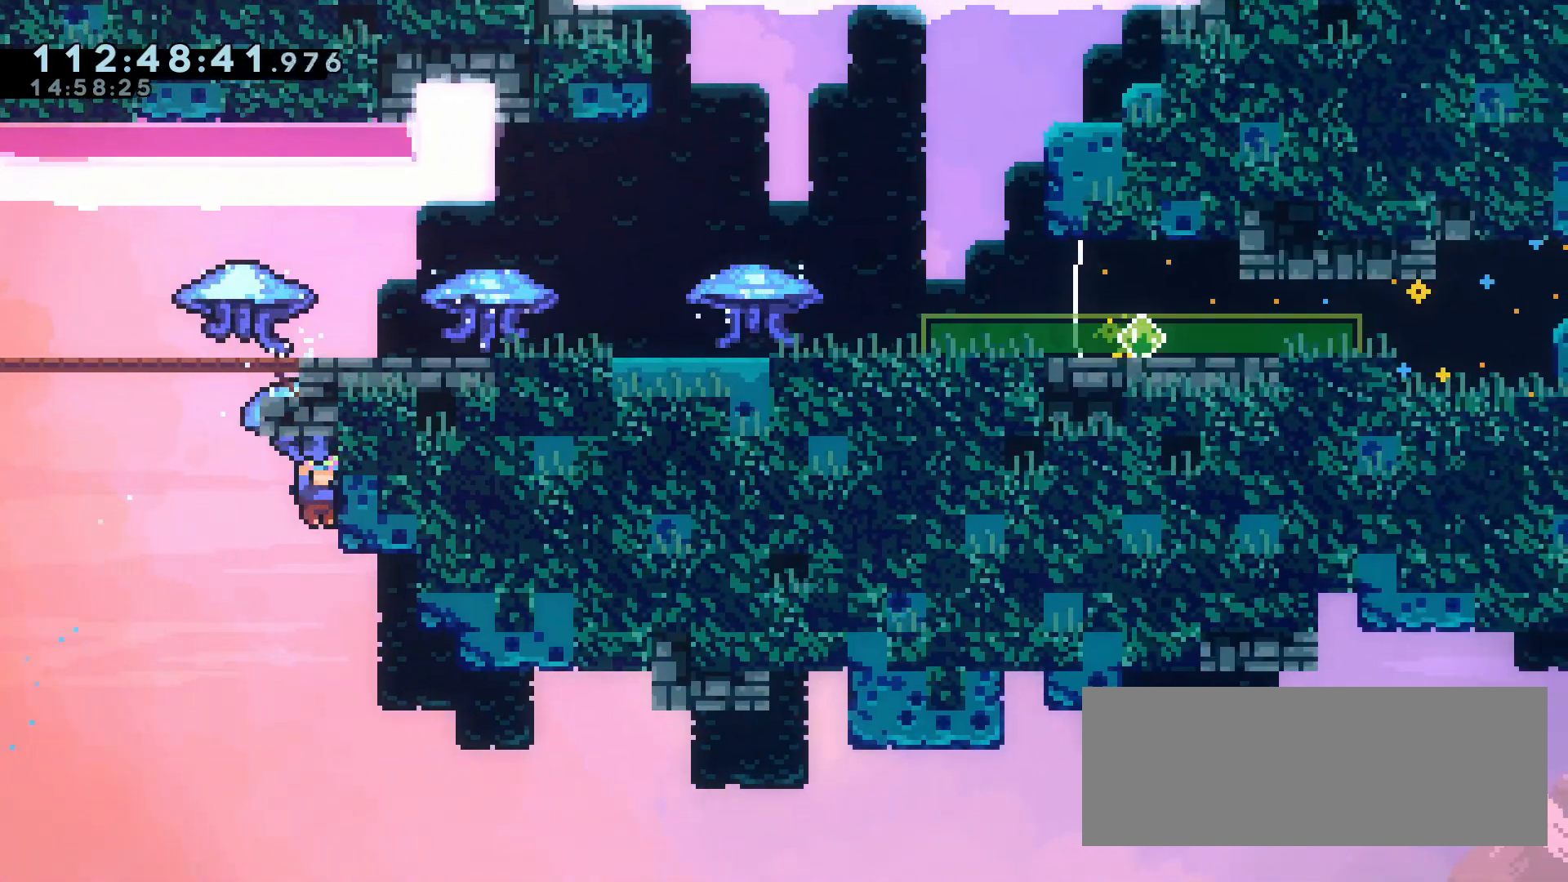
{"keys": ["d", "grab", "jump", "w"], "events": [[150, "jump", "down"]]}
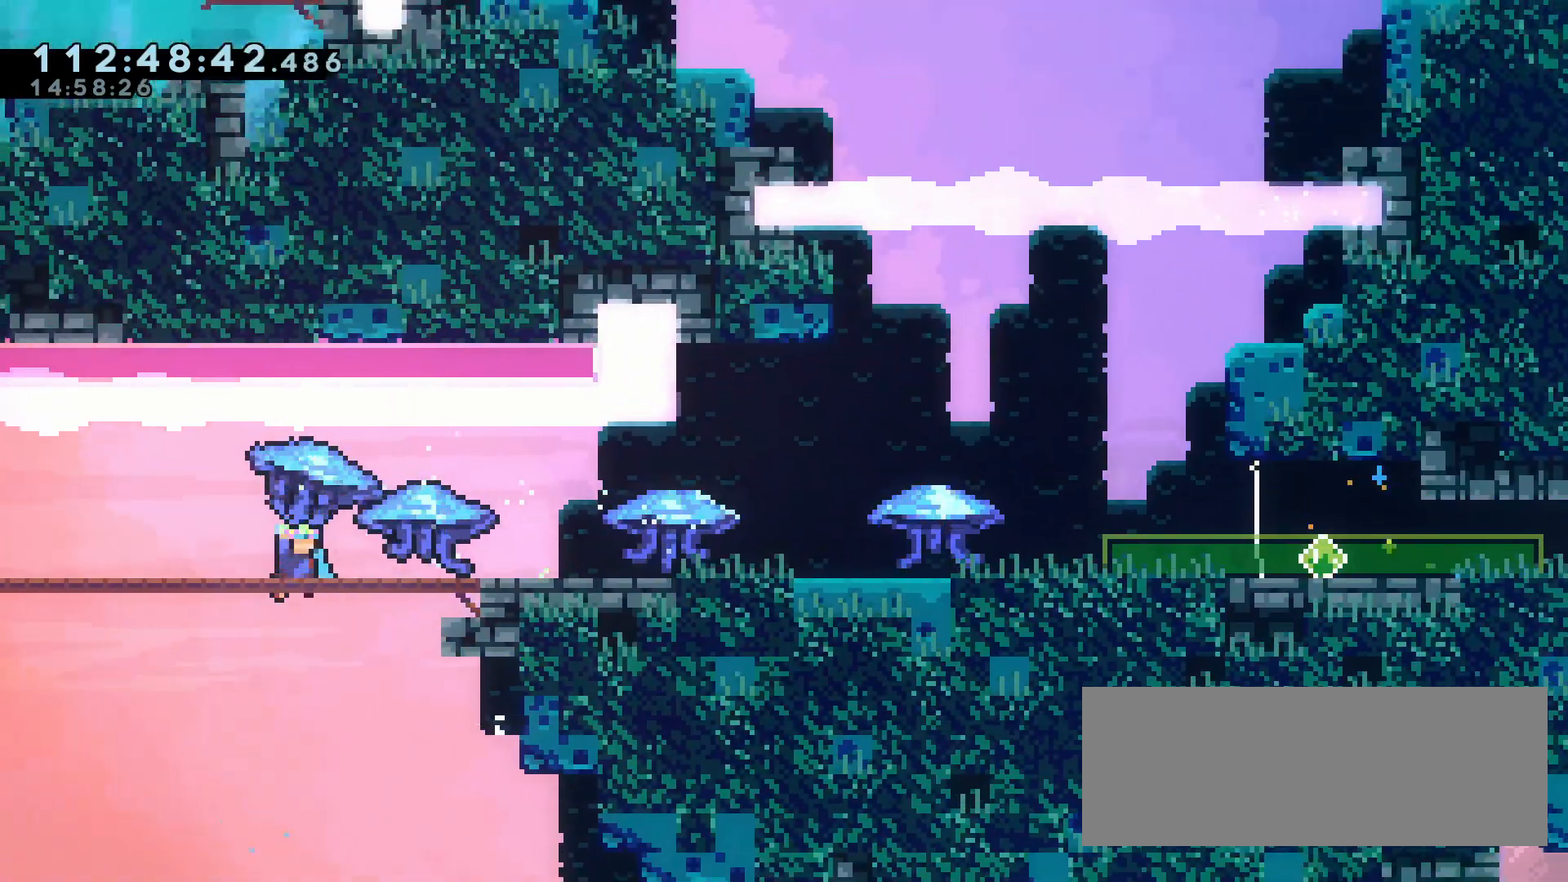
{"keys": ["d", "grab", "w"], "events": [[450, "jump", "up"]]}
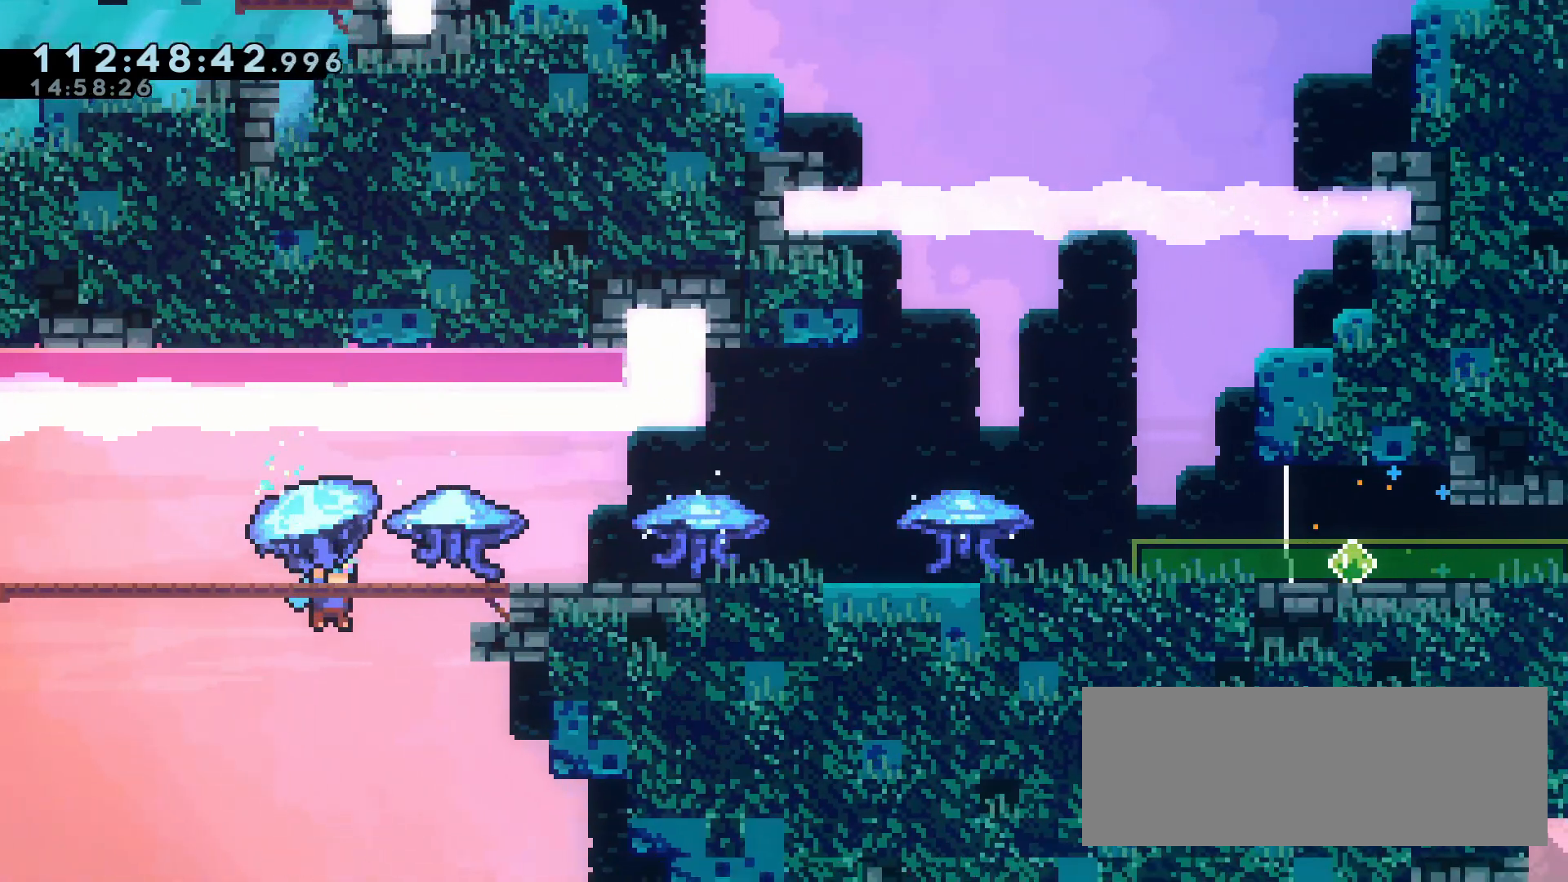
{"keys": ["d", "grab", "w"], "events": [[283, "jump", "down"], [367, "jump", "up"]]}
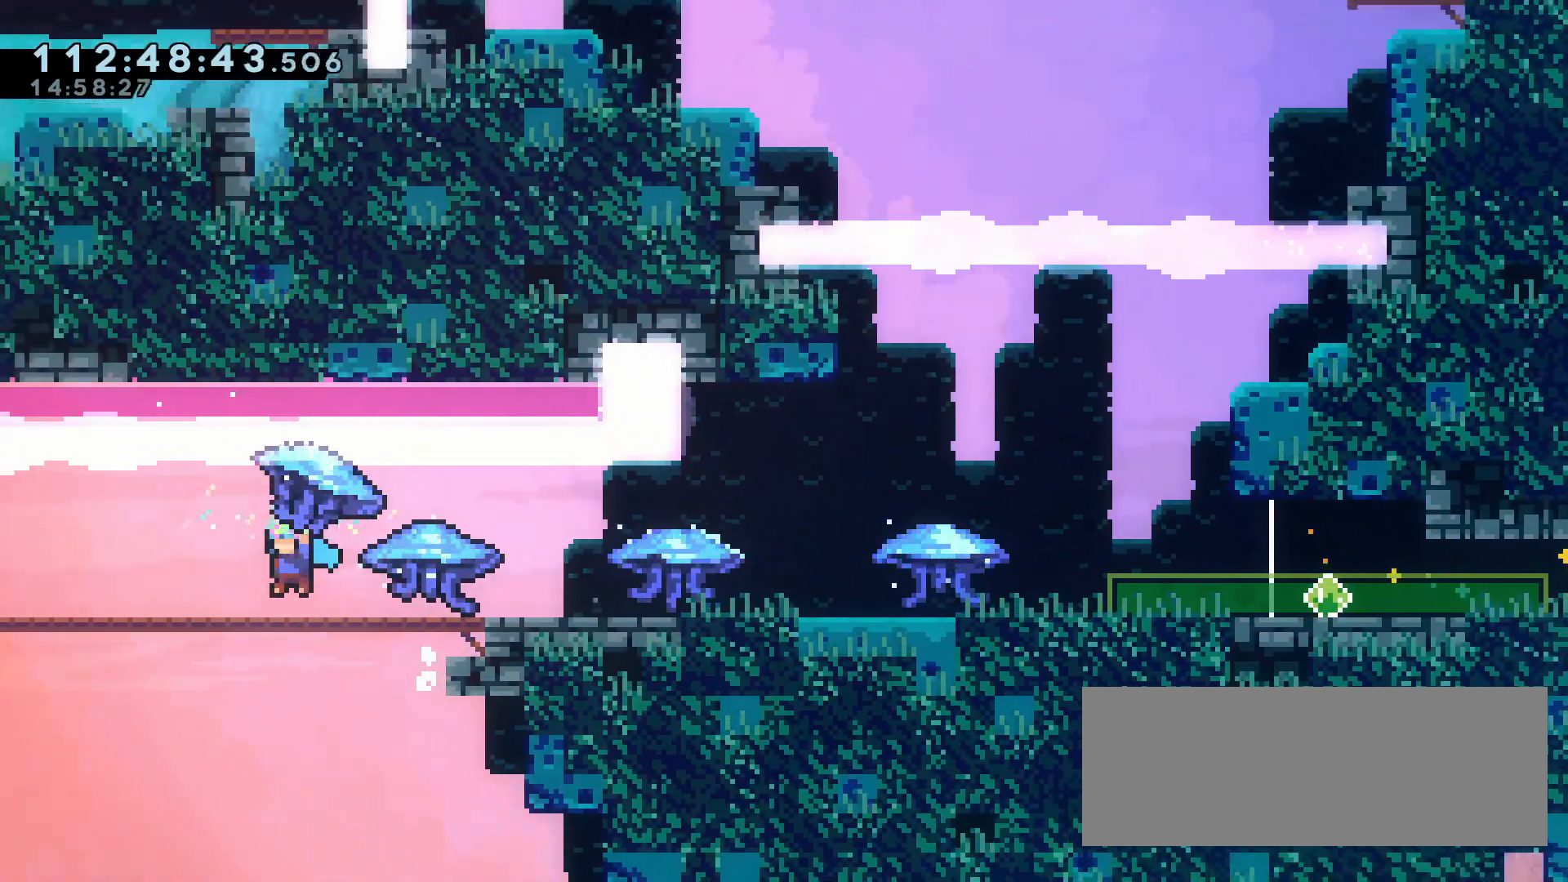
{"keys": ["a", "grab"], "events": [[150, "w", "up"], [200, "d", "up"], [433, "a", "down"]]}
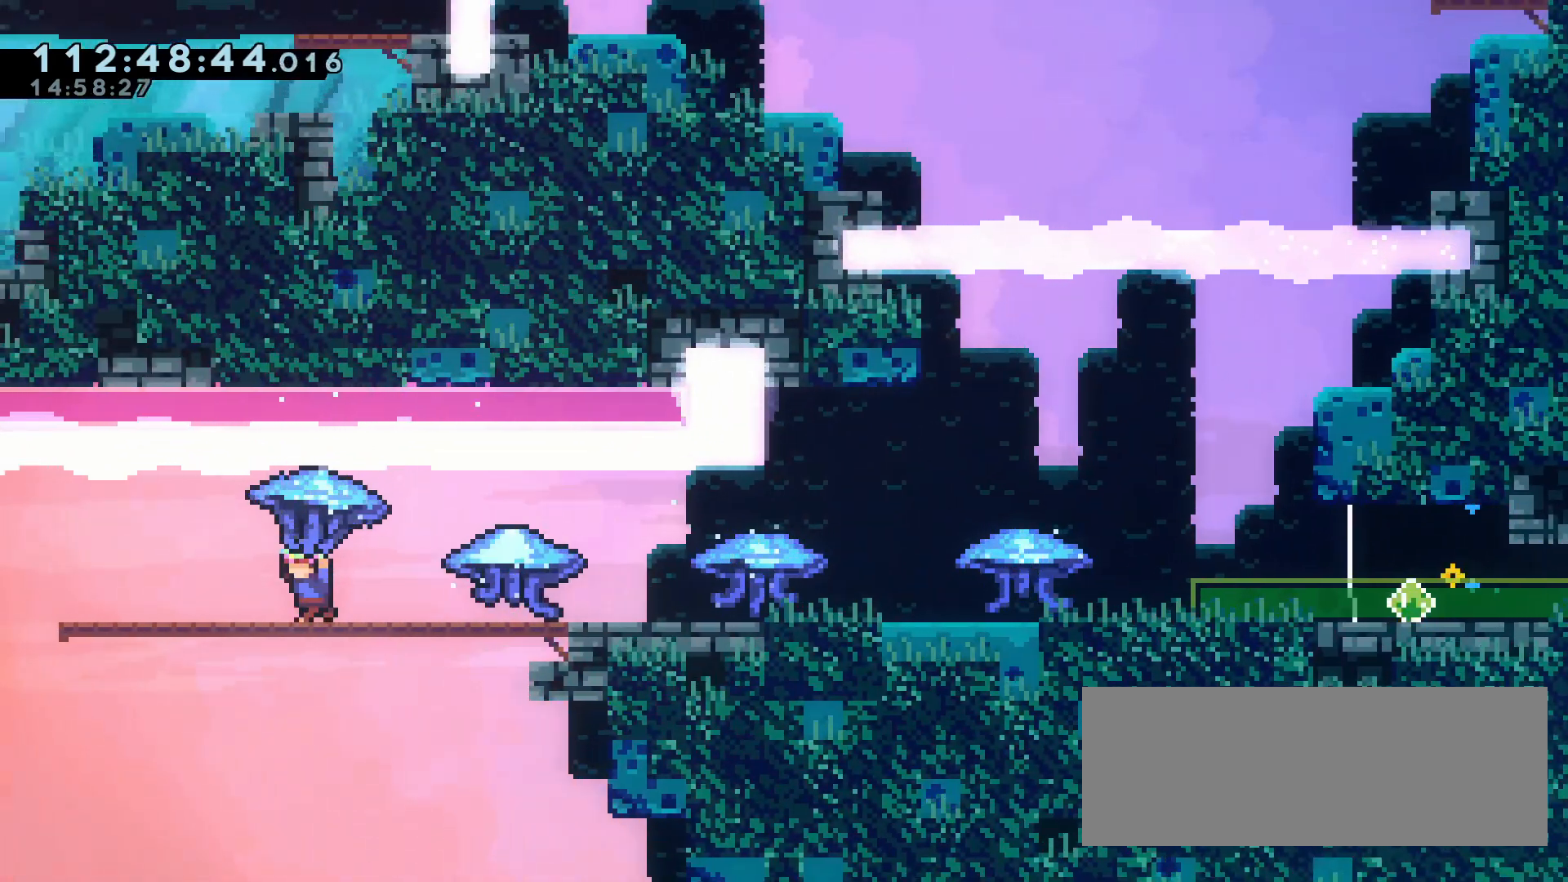
{"keys": ["grab"], "events": [[33, "a", "up"]]}
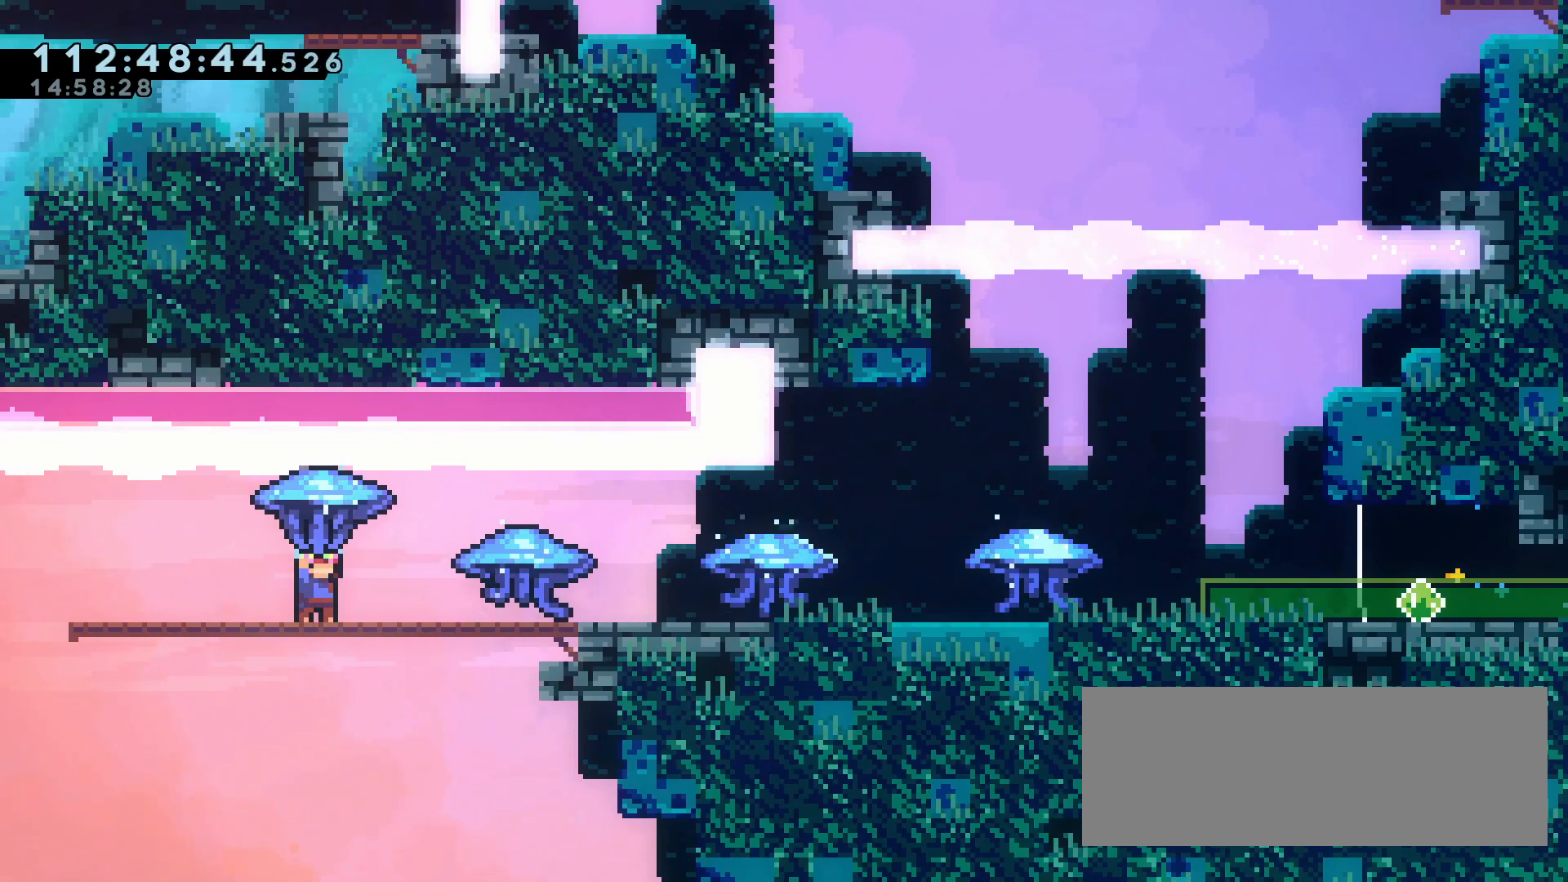
{"keys": ["d", "s"], "events": [[133, "s", "down"], [283, "grab", "up"], [467, "d", "down"]]}
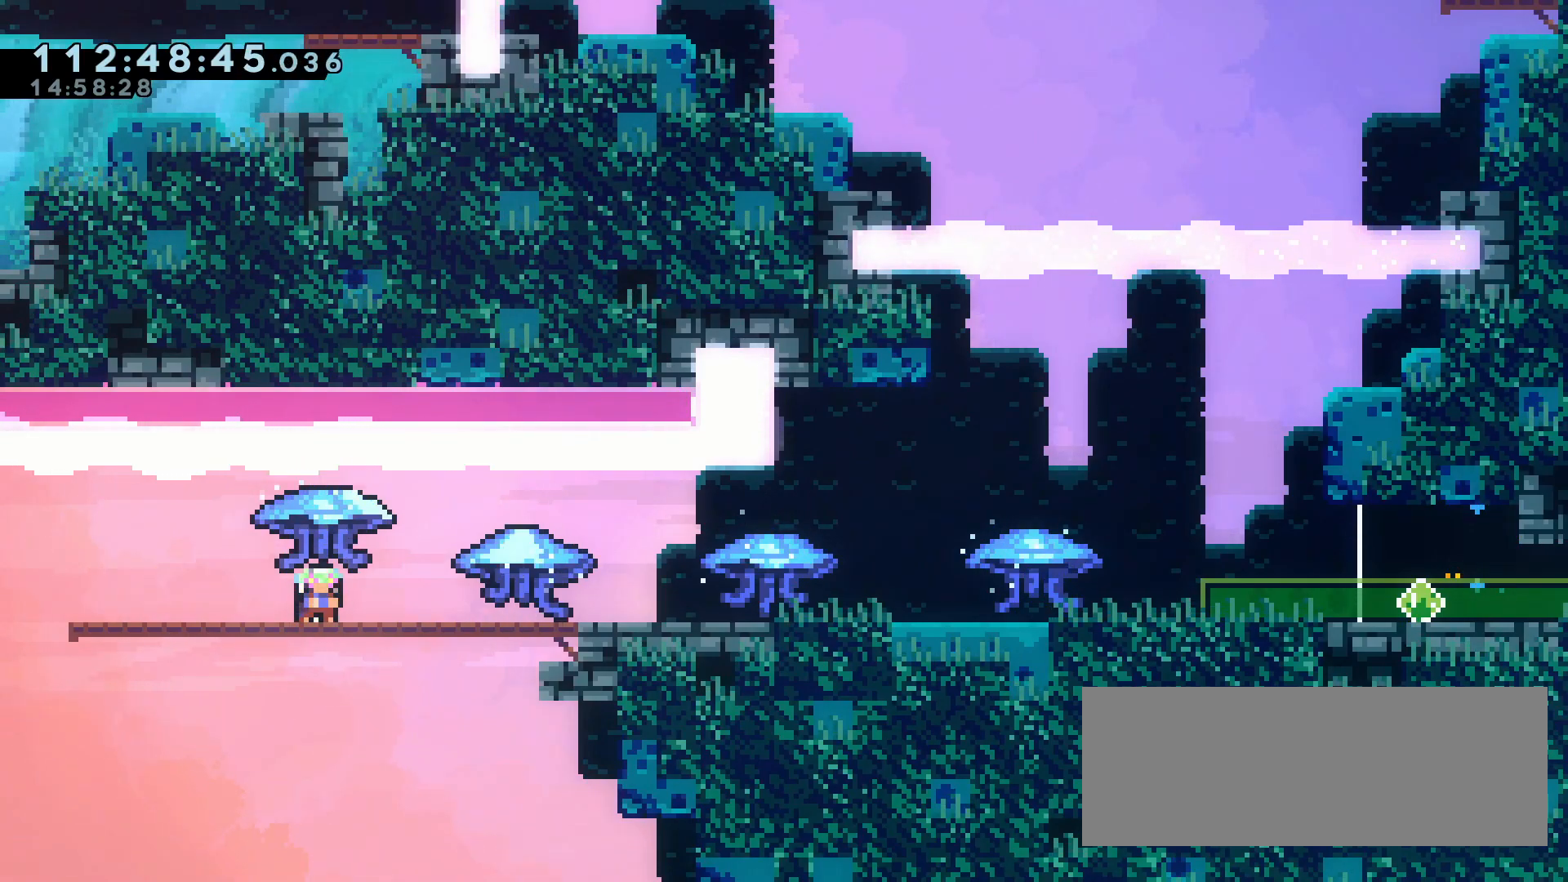
{"keys": ["d", "jump"], "events": [[17, "dash", "down"], [67, "dash", "up"], [150, "jump", "down"], [200, "jump", "up"], [250, "s", "up"], [483, "jump", "down"]]}